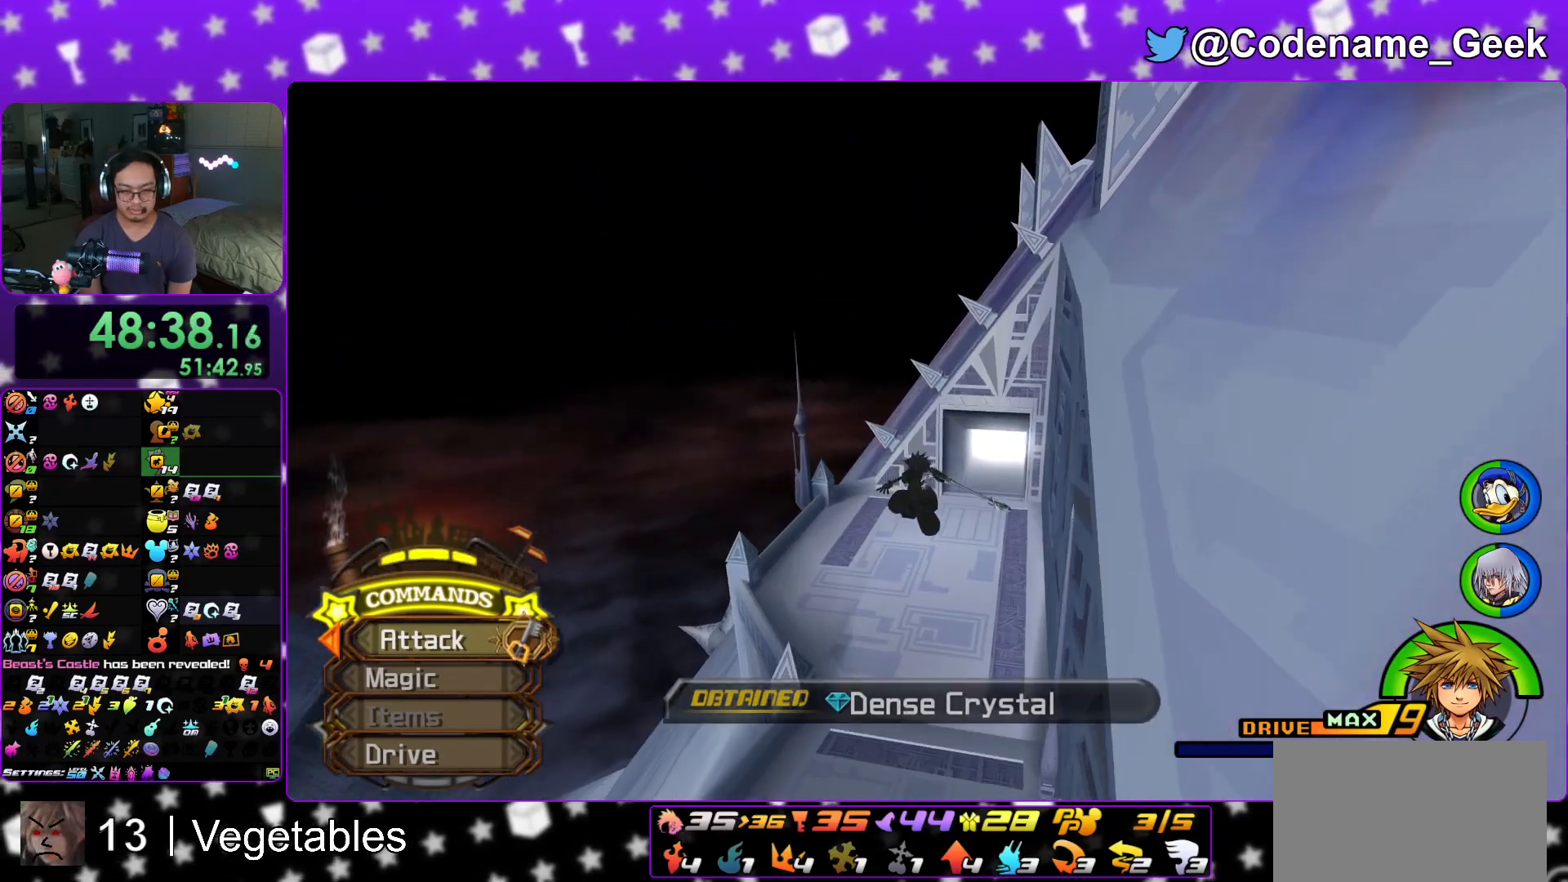
Gameplay with a controller (Nintendo layout); each line is a JSON object with the inputs held at the frame after it. "events" lists button and stick changes between this image and that frame as [ms after this image, input, new state], when the widget could be followed in between. Not read: L3 R3.
{"buttons": ["Y"], "left_stick": "up", "right_stick": "center", "events": []}
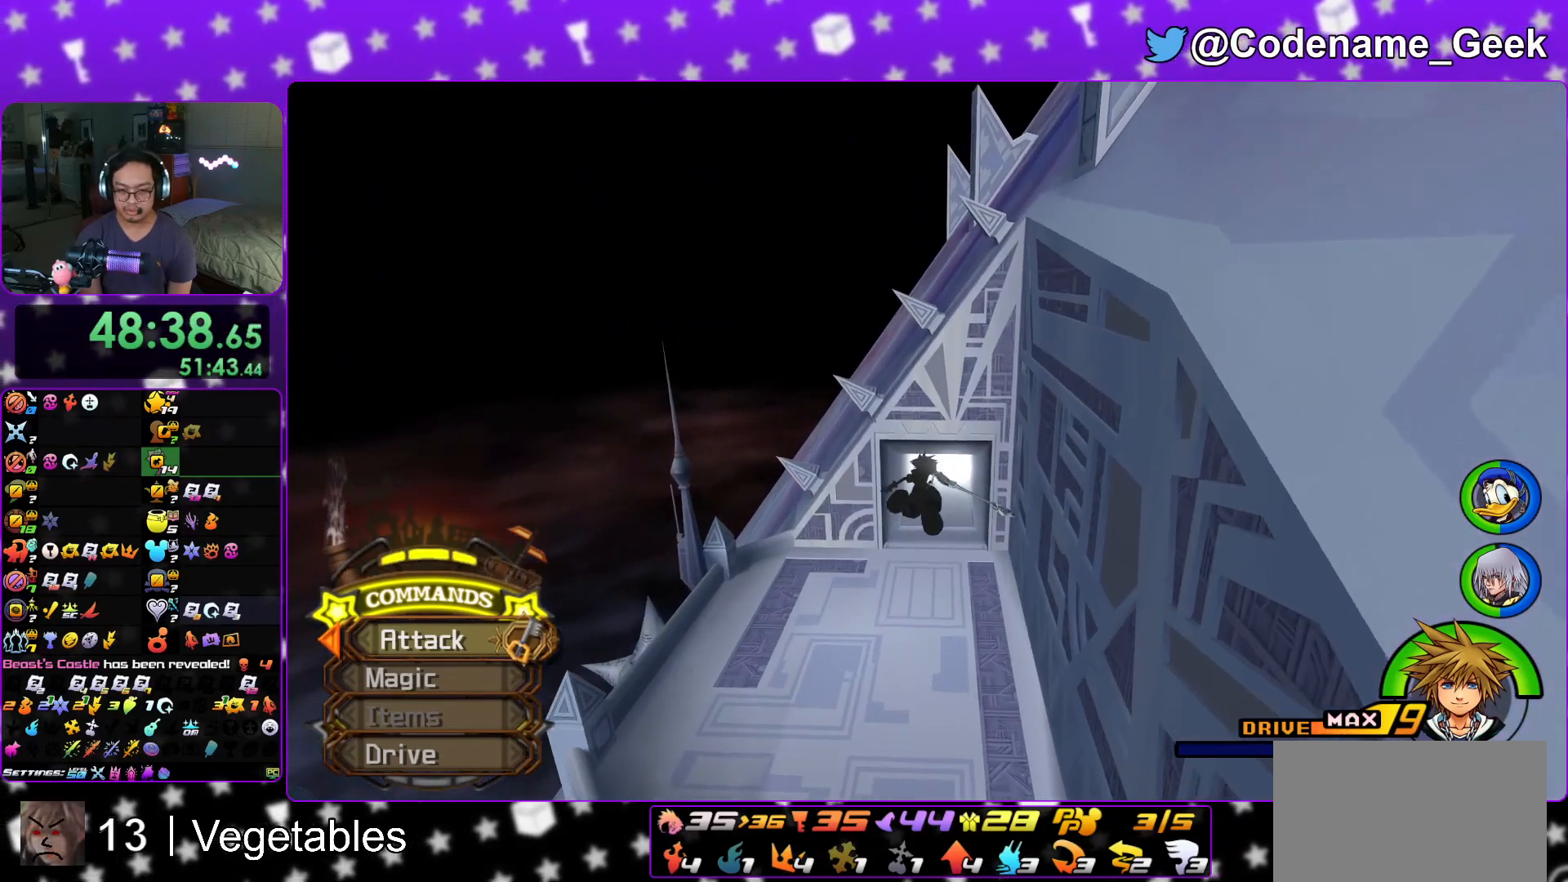
{"buttons": ["Y"], "left_stick": "up", "right_stick": "center", "events": []}
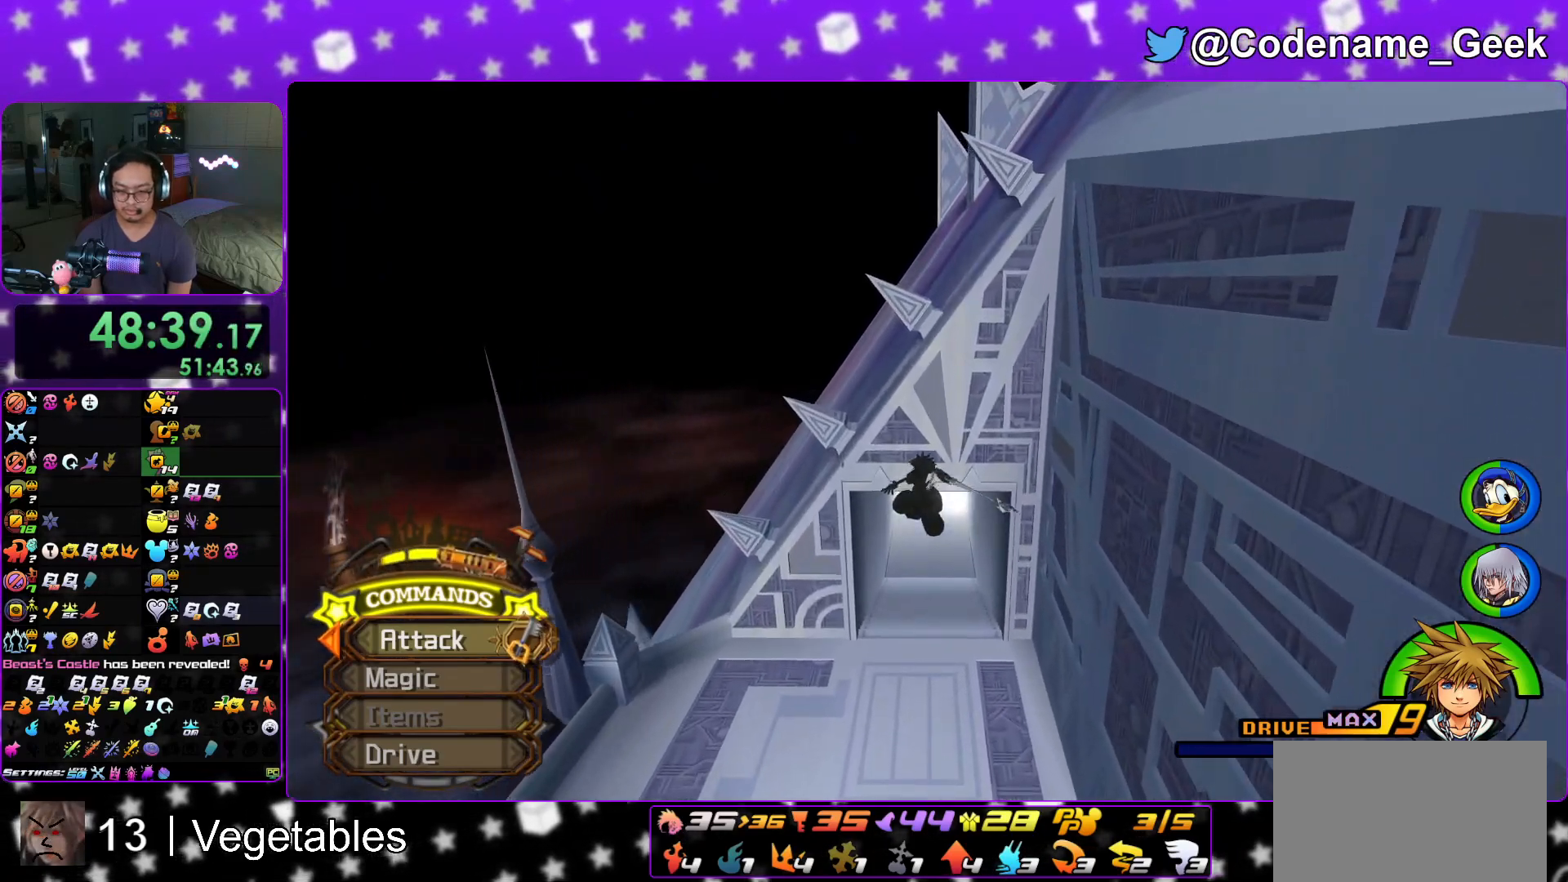
{"buttons": [], "left_stick": "up", "right_stick": "center", "events": [[67, "Y", "up"]]}
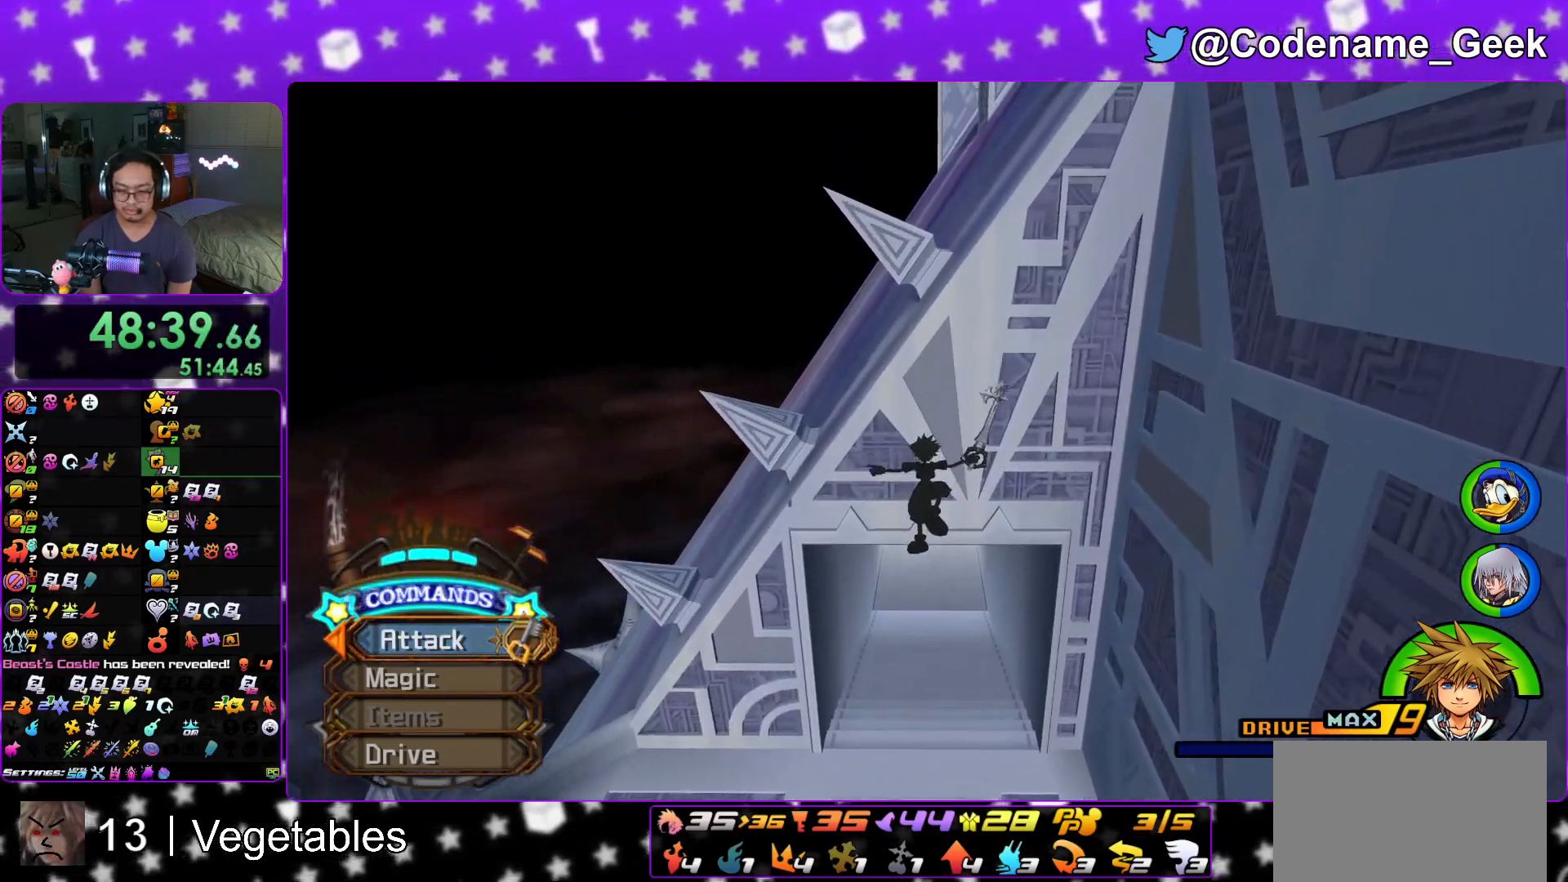
{"buttons": ["Y"], "left_stick": "up", "right_stick": "center", "events": [[484, "Y", "down"]]}
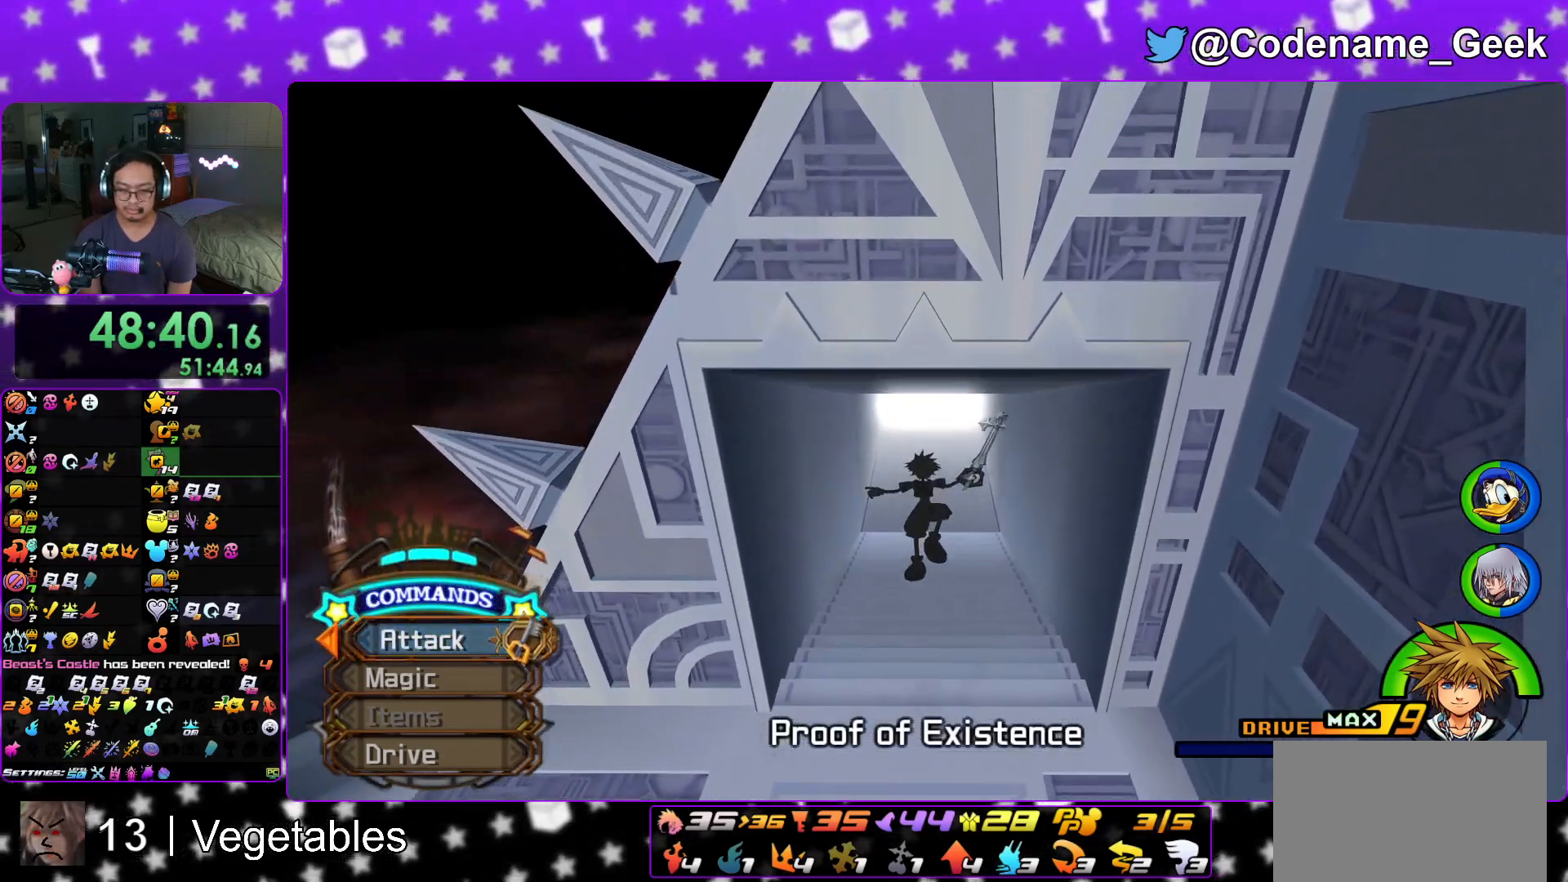
{"buttons": ["Y"], "left_stick": "up", "right_stick": "center", "events": [[217, "right_stick", "down"], [401, "right_stick", "center"]]}
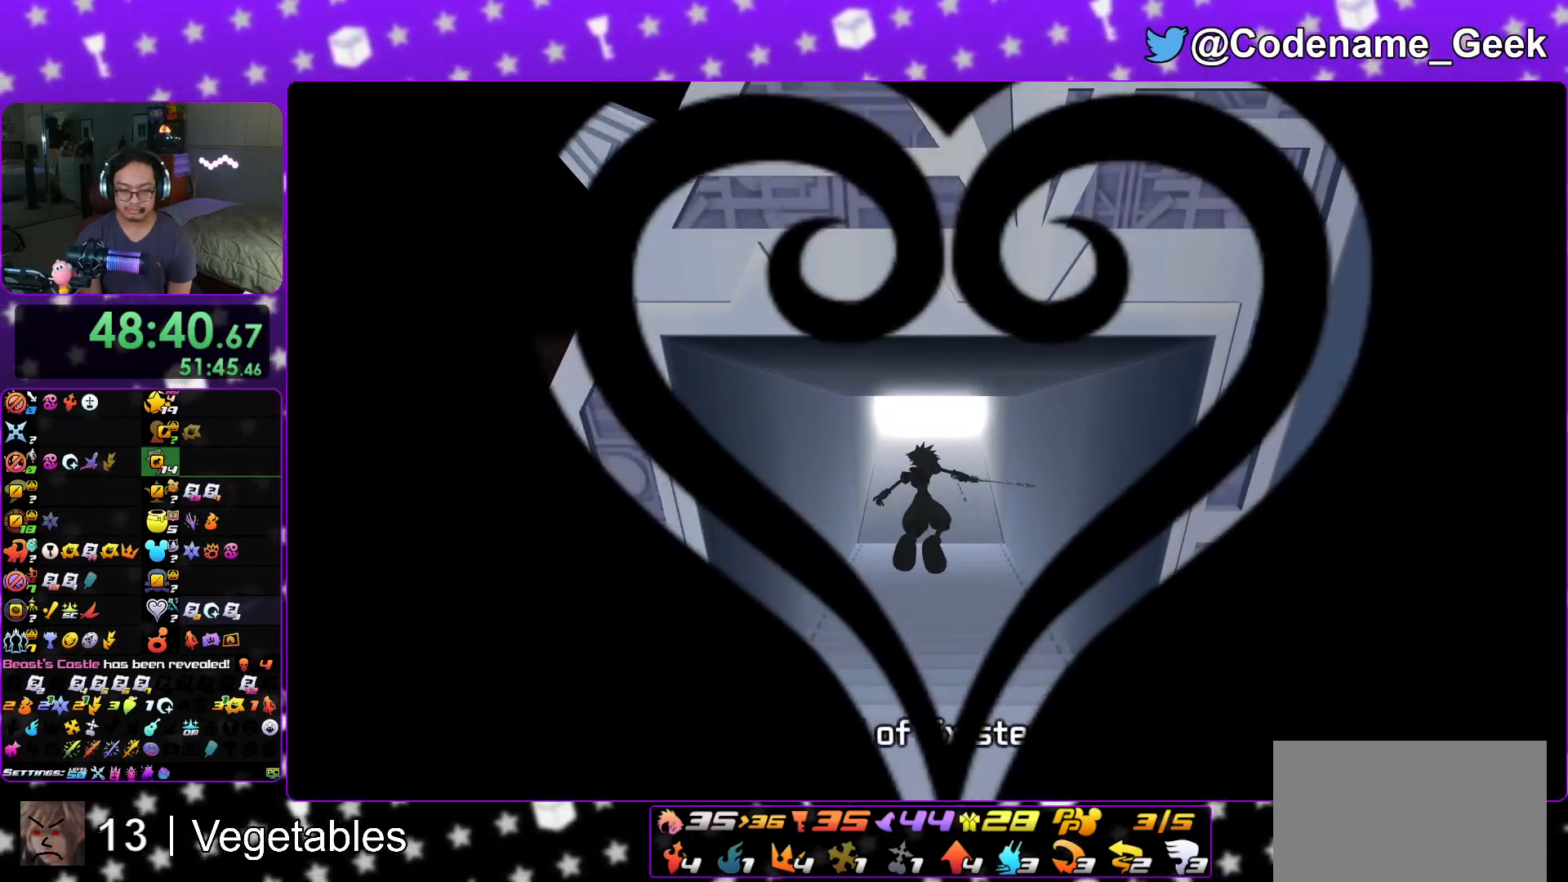
{"buttons": [], "left_stick": "center", "right_stick": "center", "events": [[16, "Y", "up"], [83, "left_stick", "center"], [267, "left_stick", "down"], [400, "left_stick", "center"]]}
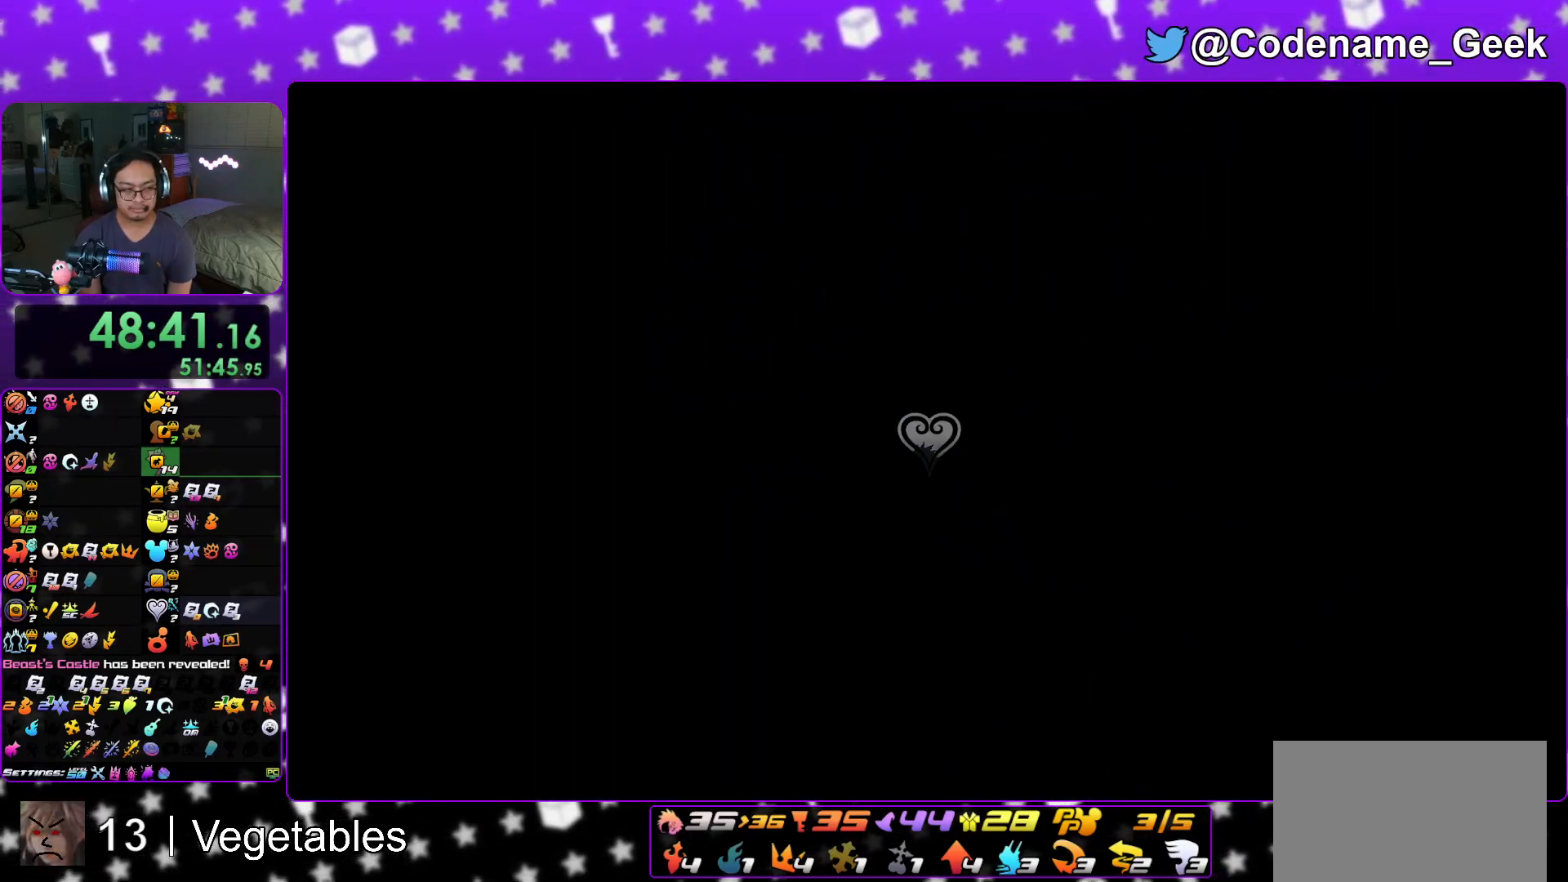
{"buttons": [], "left_stick": "up", "right_stick": "center", "events": [[50, "left_stick", "up"]]}
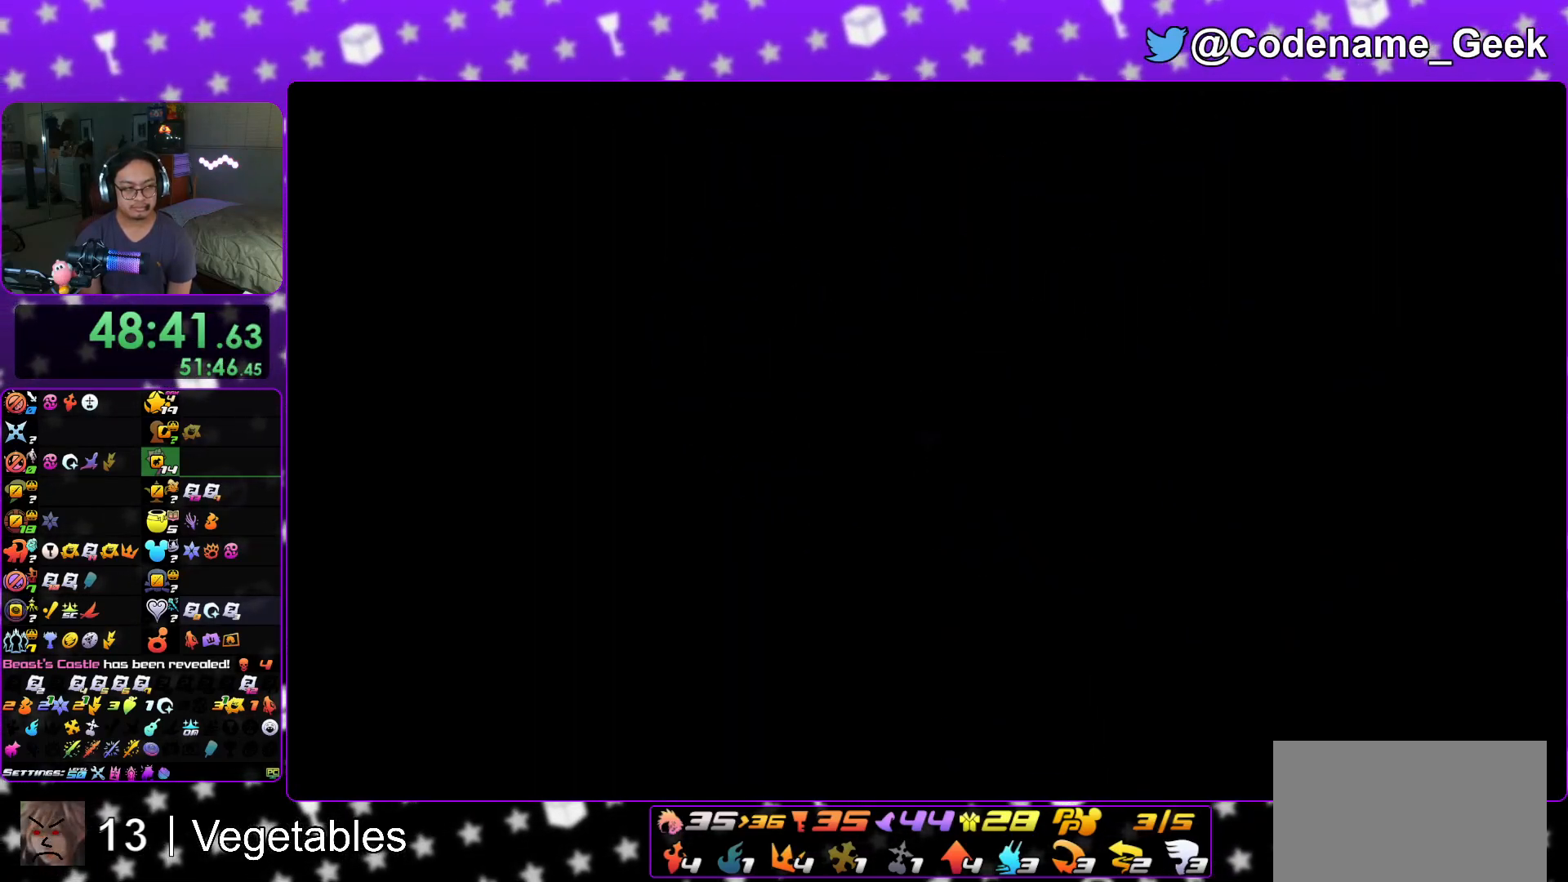
{"buttons": ["Y"], "left_stick": "up", "right_stick": "center", "events": [[100, "B", "down"], [200, "B", "up"], [267, "B", "down"], [383, "B", "up"], [417, "Y", "down"]]}
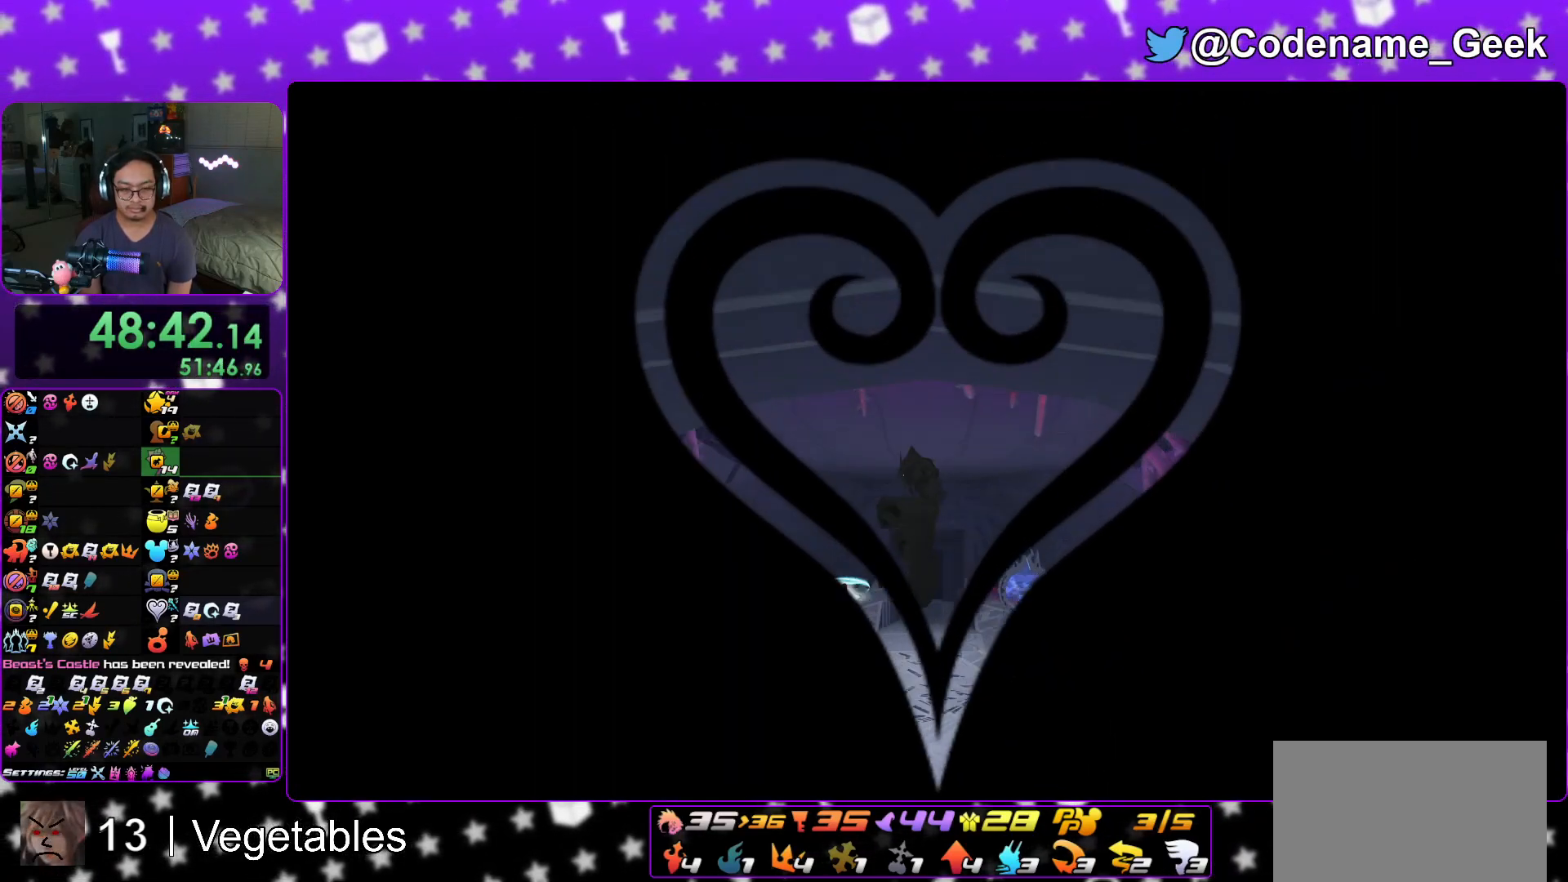
{"buttons": ["Y"], "left_stick": "up", "right_stick": "center", "events": [[17, "right_stick", "left"], [117, "right_stick", "center"]]}
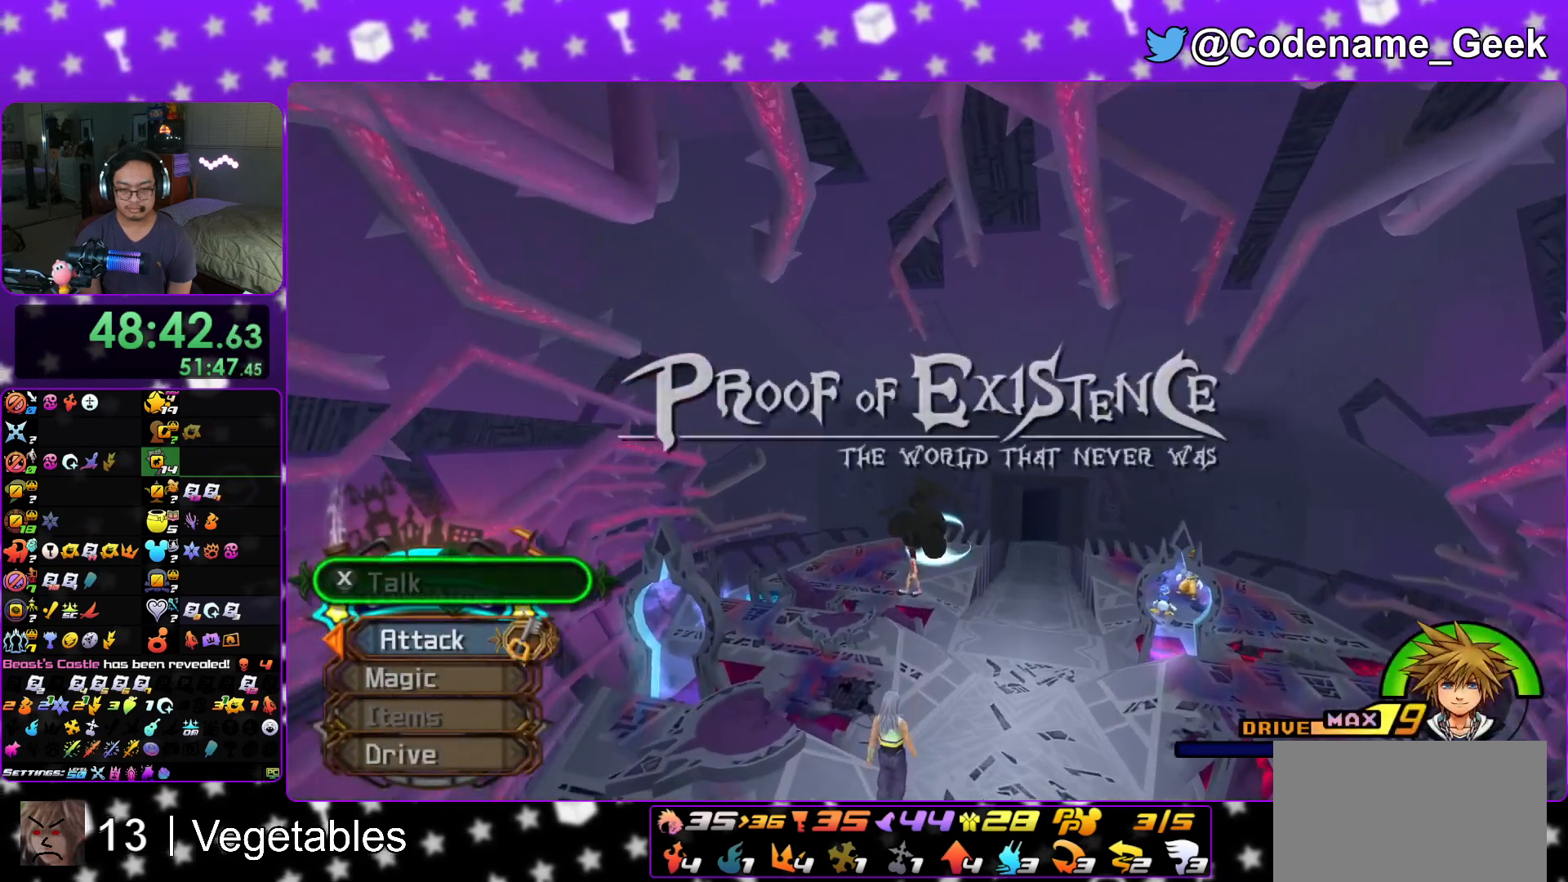
{"buttons": [], "left_stick": "up", "right_stick": "center", "events": [[400, "Y", "up"]]}
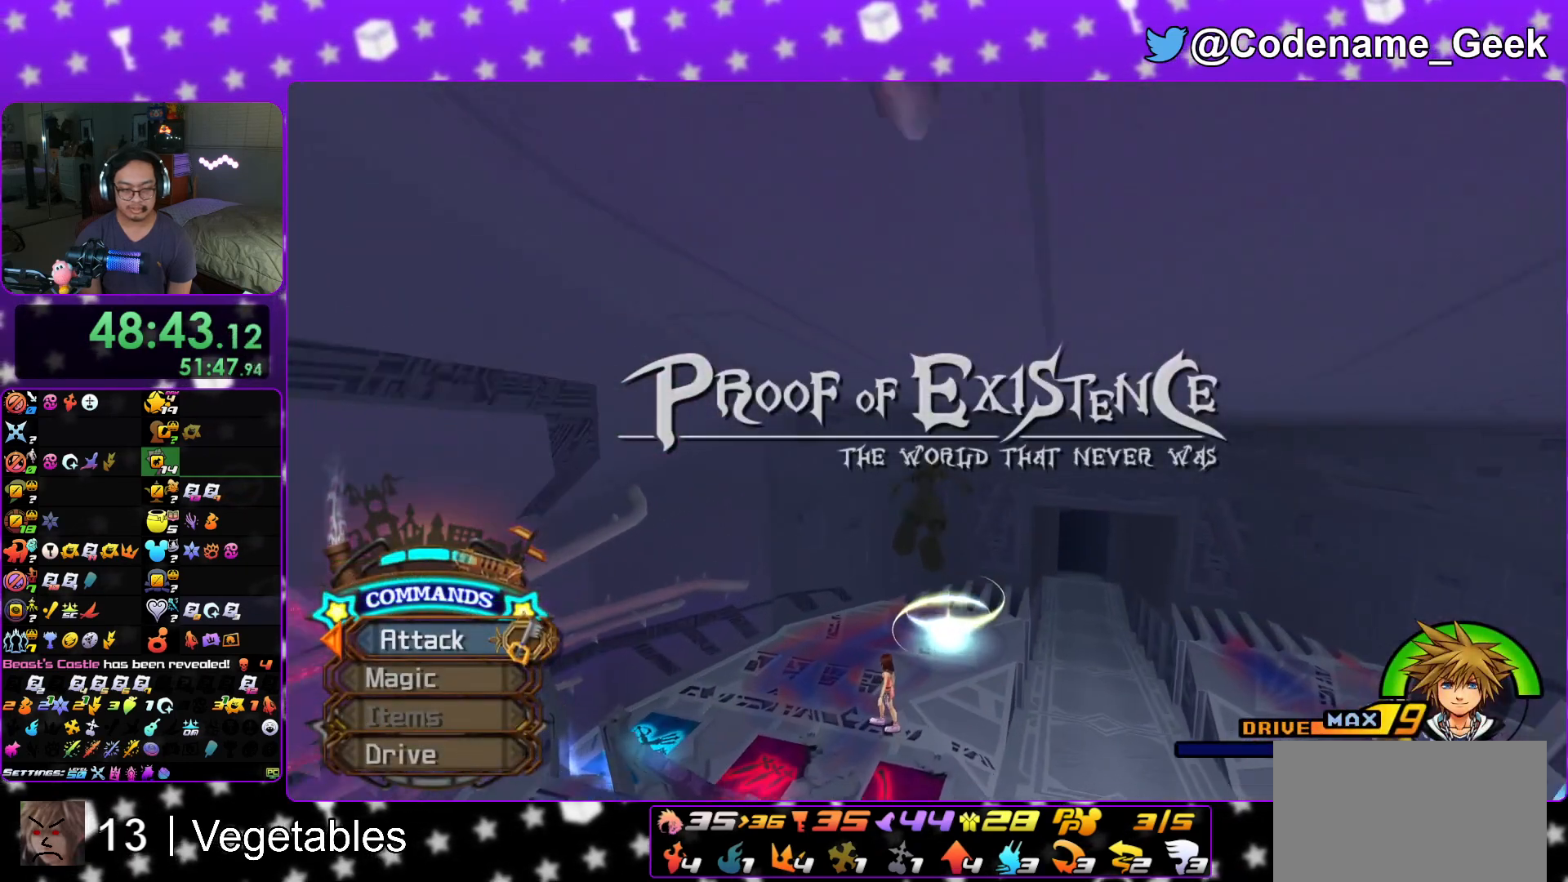
{"buttons": [], "left_stick": "up-right", "right_stick": "center", "events": [[217, "left_stick", "down"], [401, "left_stick", "up-right"], [401, "right_stick", "down"], [484, "right_stick", "center"]]}
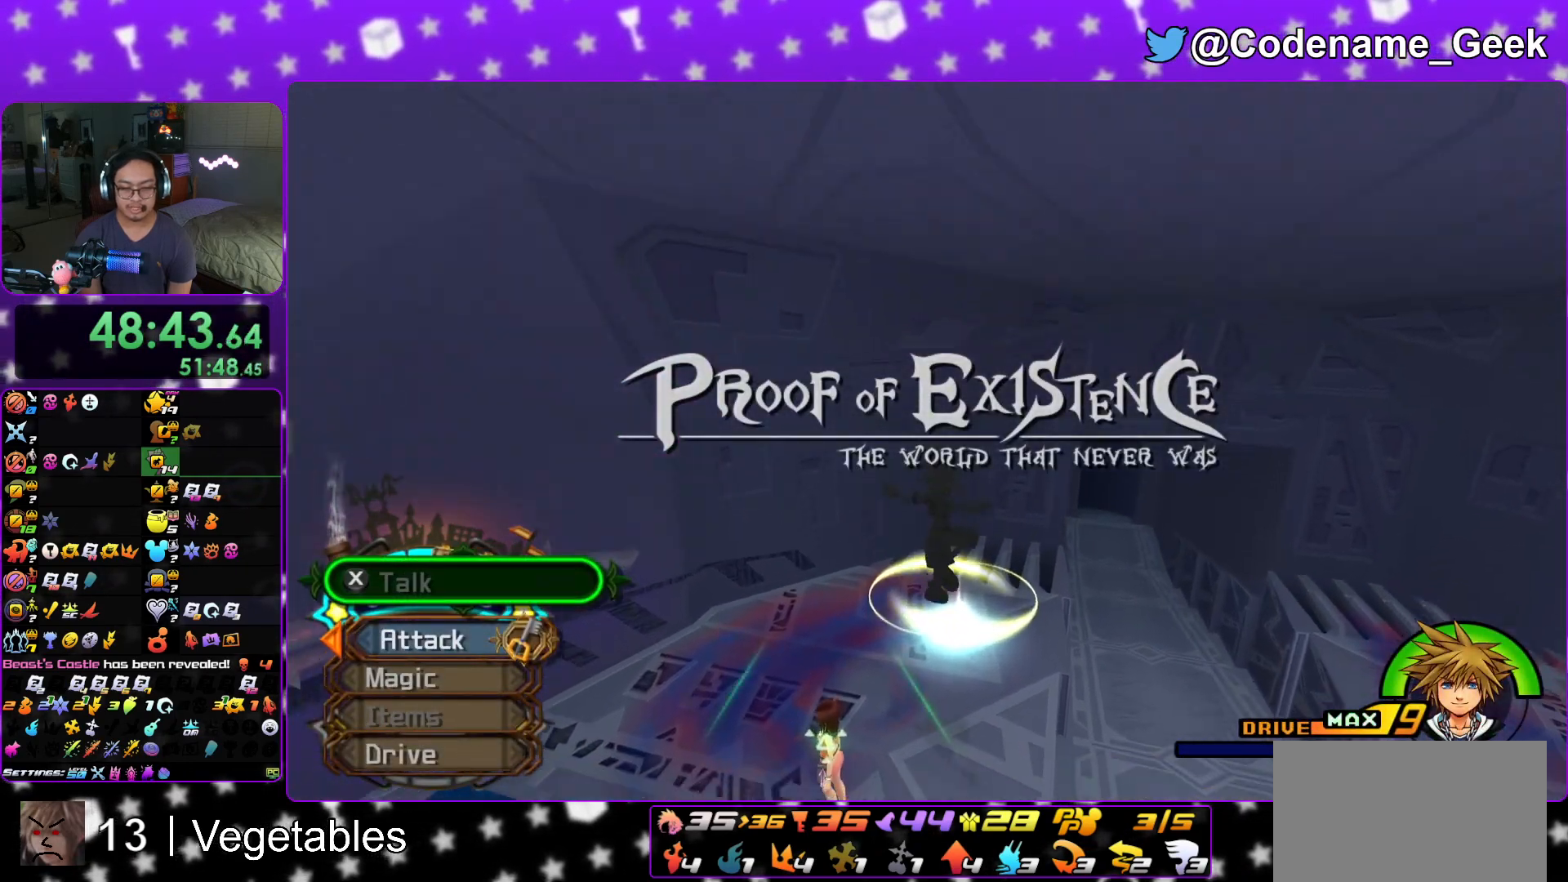
{"buttons": [], "left_stick": "up", "right_stick": "down", "events": [[83, "right_stick", "down"], [150, "right_stick", "center"], [233, "left_stick", "up"], [233, "right_stick", "down"]]}
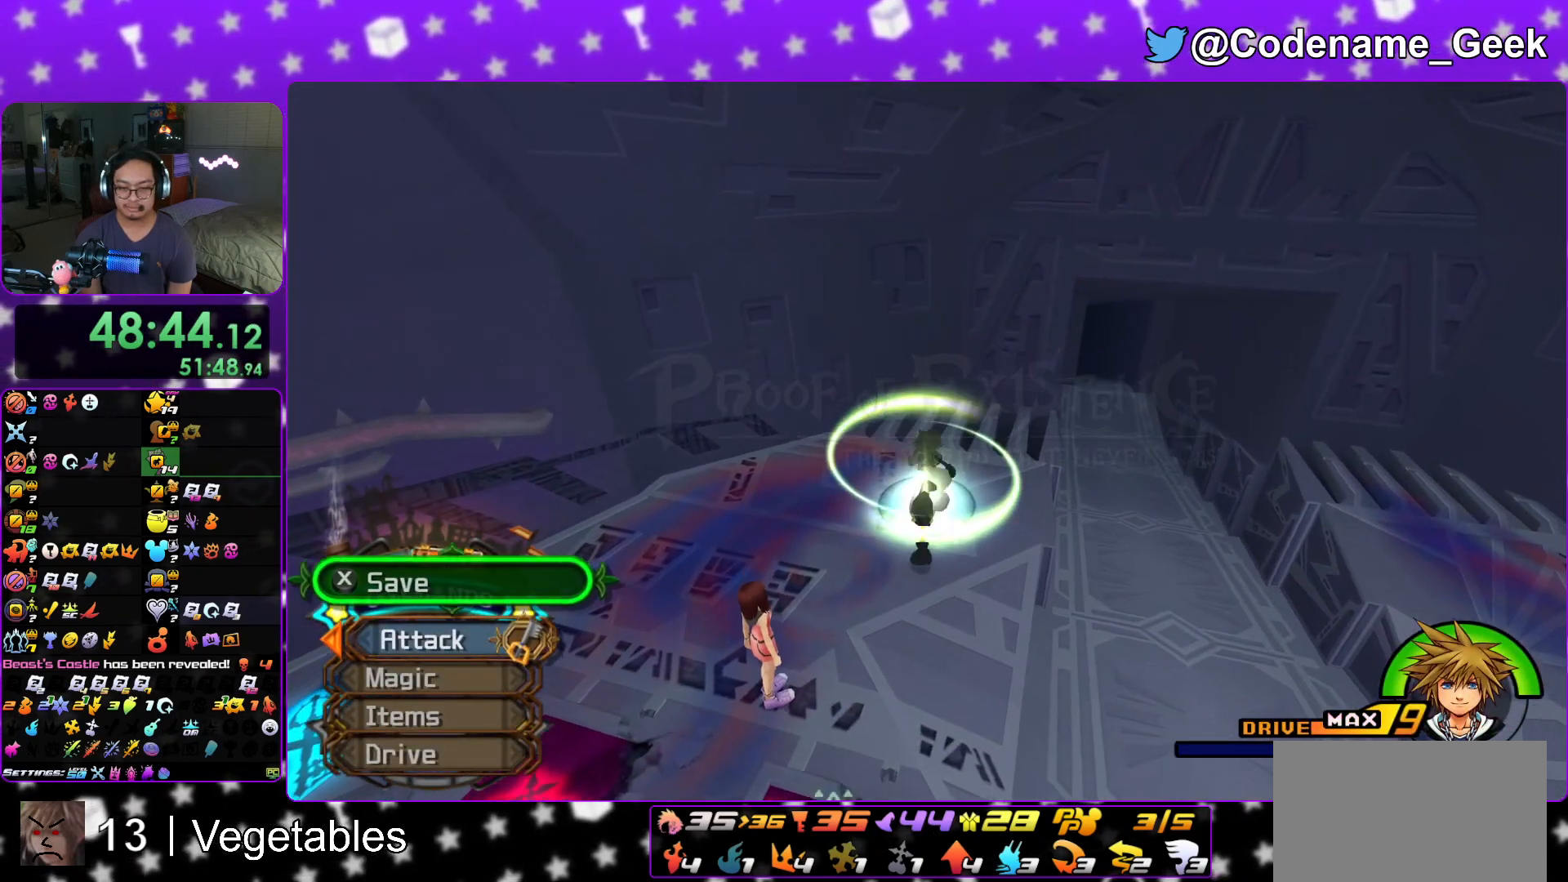
{"buttons": [], "left_stick": "center", "right_stick": "center", "events": [[100, "X", "down"], [200, "X", "up"], [267, "left_stick", "center"], [284, "X", "down"], [351, "right_stick", "center"], [451, "X", "up"]]}
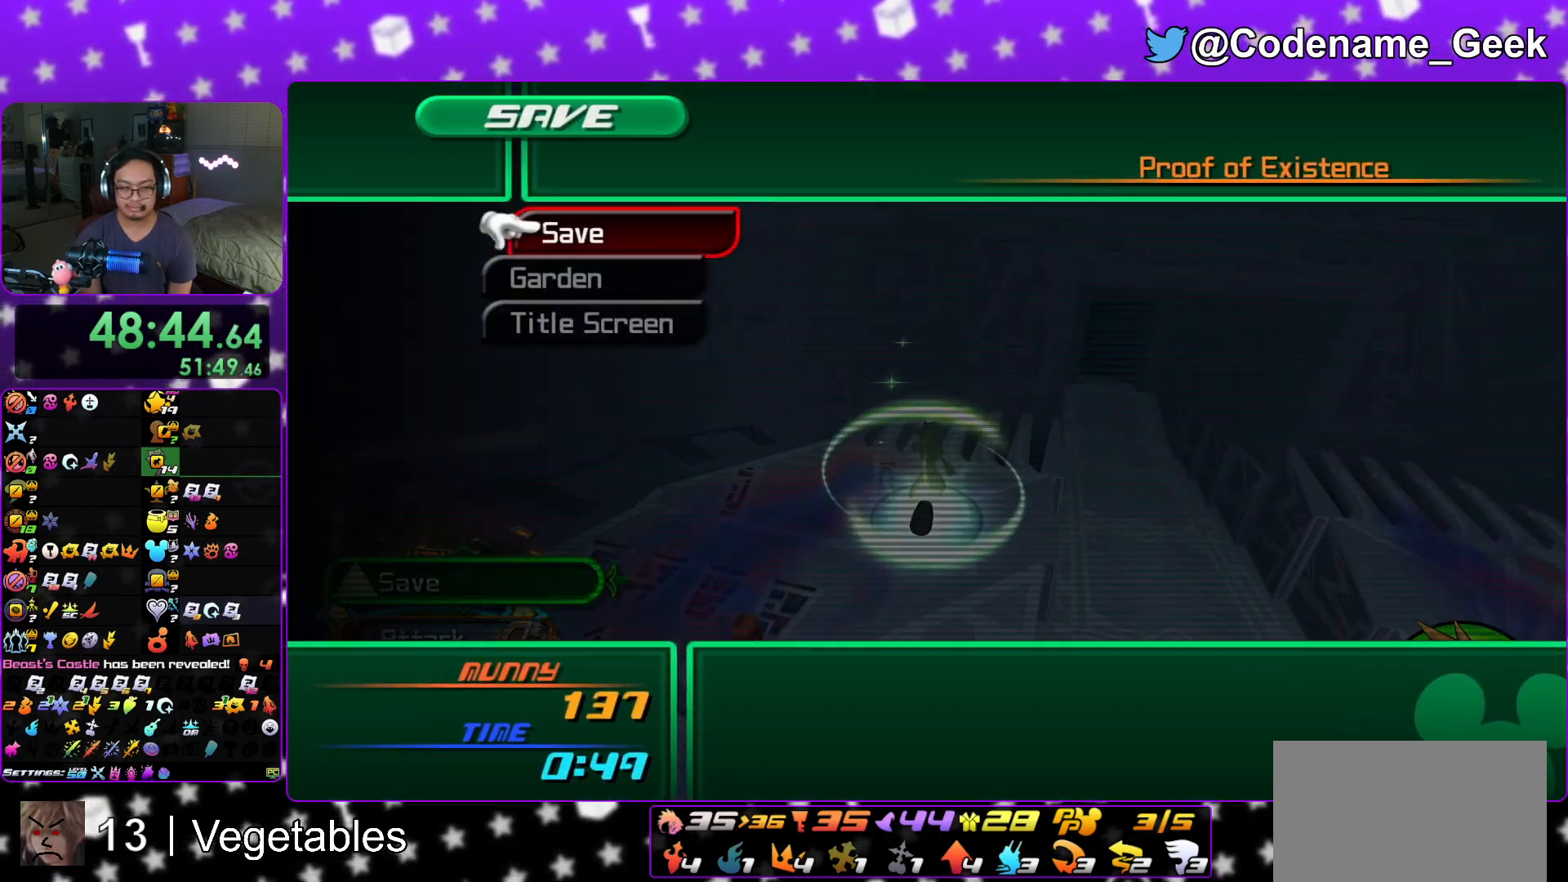
{"buttons": ["A"], "left_stick": "center", "right_stick": "center", "events": [[50, "DPAD_DOWN", "down"], [133, "A", "down"], [133, "DPAD_DOWN", "up"], [200, "A", "up"], [217, "DPAD_LEFT", "down"], [267, "A", "down"], [350, "DPAD_LEFT", "up"], [383, "A", "up"], [400, "A", "down"]]}
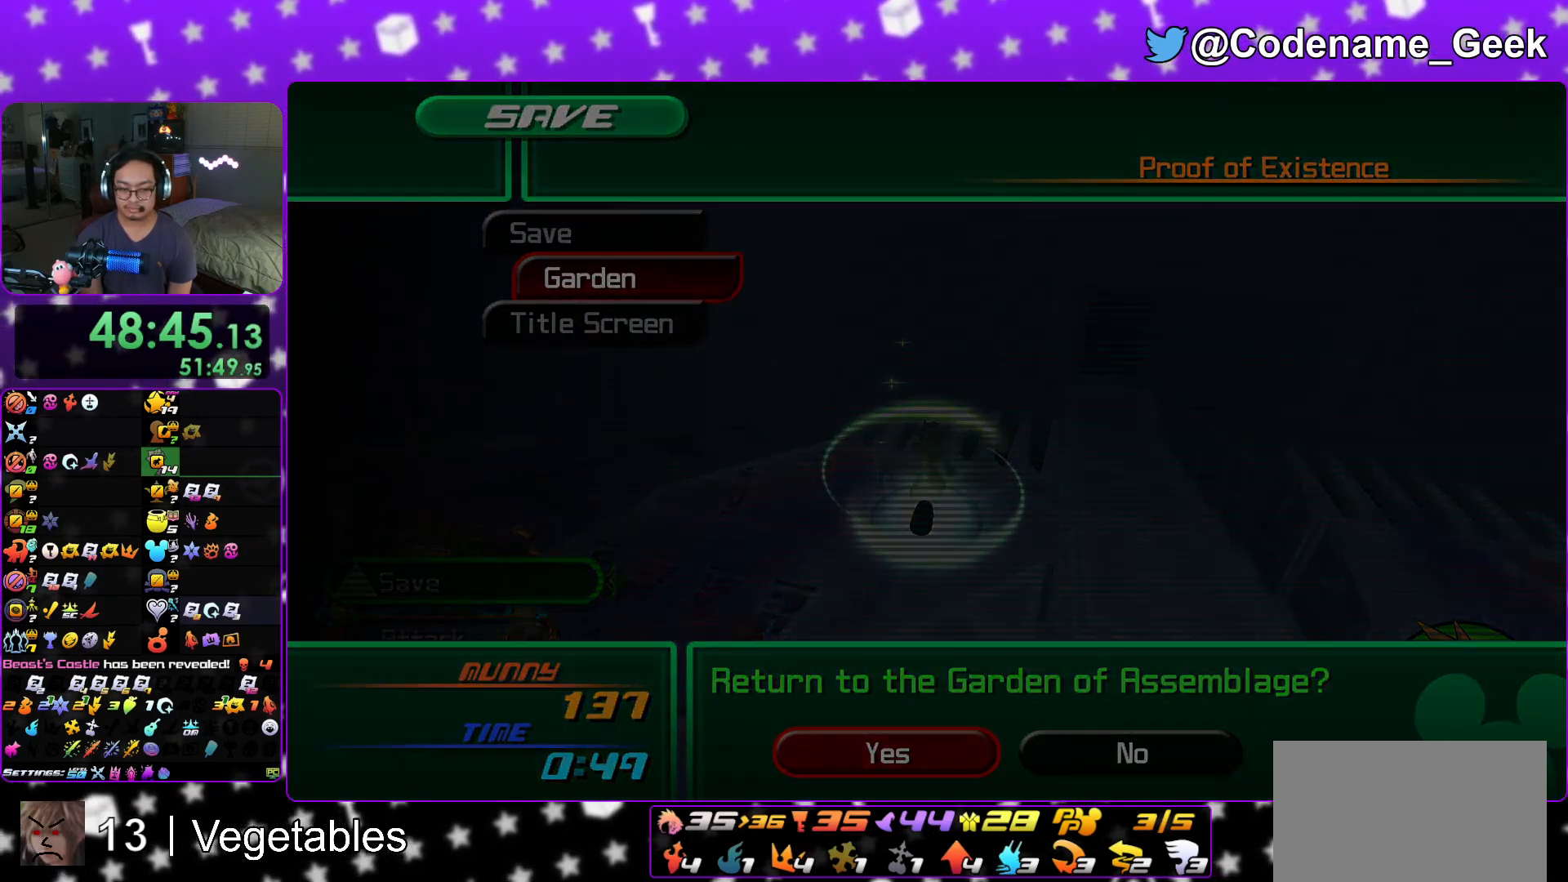
{"buttons": ["A", "B"], "left_stick": "center", "right_stick": "center", "events": [[117, "A", "up"], [117, "B", "down"], [217, "B", "up"], [234, "A", "down"], [367, "A", "up"], [384, "B", "down"], [451, "B", "up"], [467, "A", "down"], [501, "B", "down"]]}
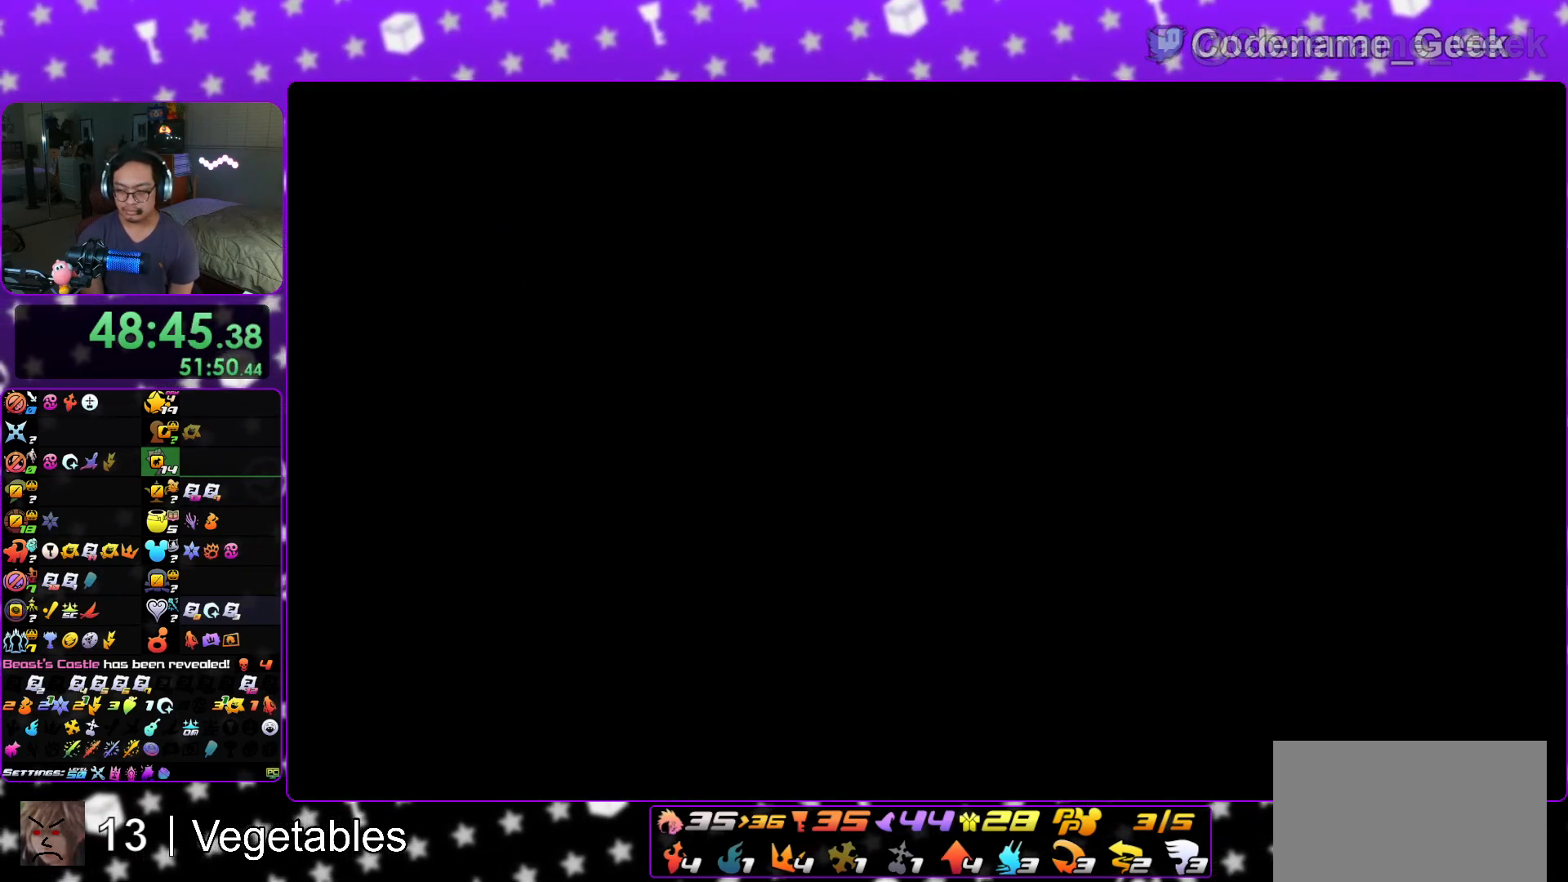
{"buttons": ["B"], "left_stick": "down", "right_stick": "center", "events": [[16, "A", "up"], [83, "A", "down"], [100, "B", "up"], [150, "A", "up"], [150, "B", "down"], [250, "B", "up"], [317, "B", "down"], [367, "B", "up"], [383, "left_stick", "down"], [417, "B", "down"]]}
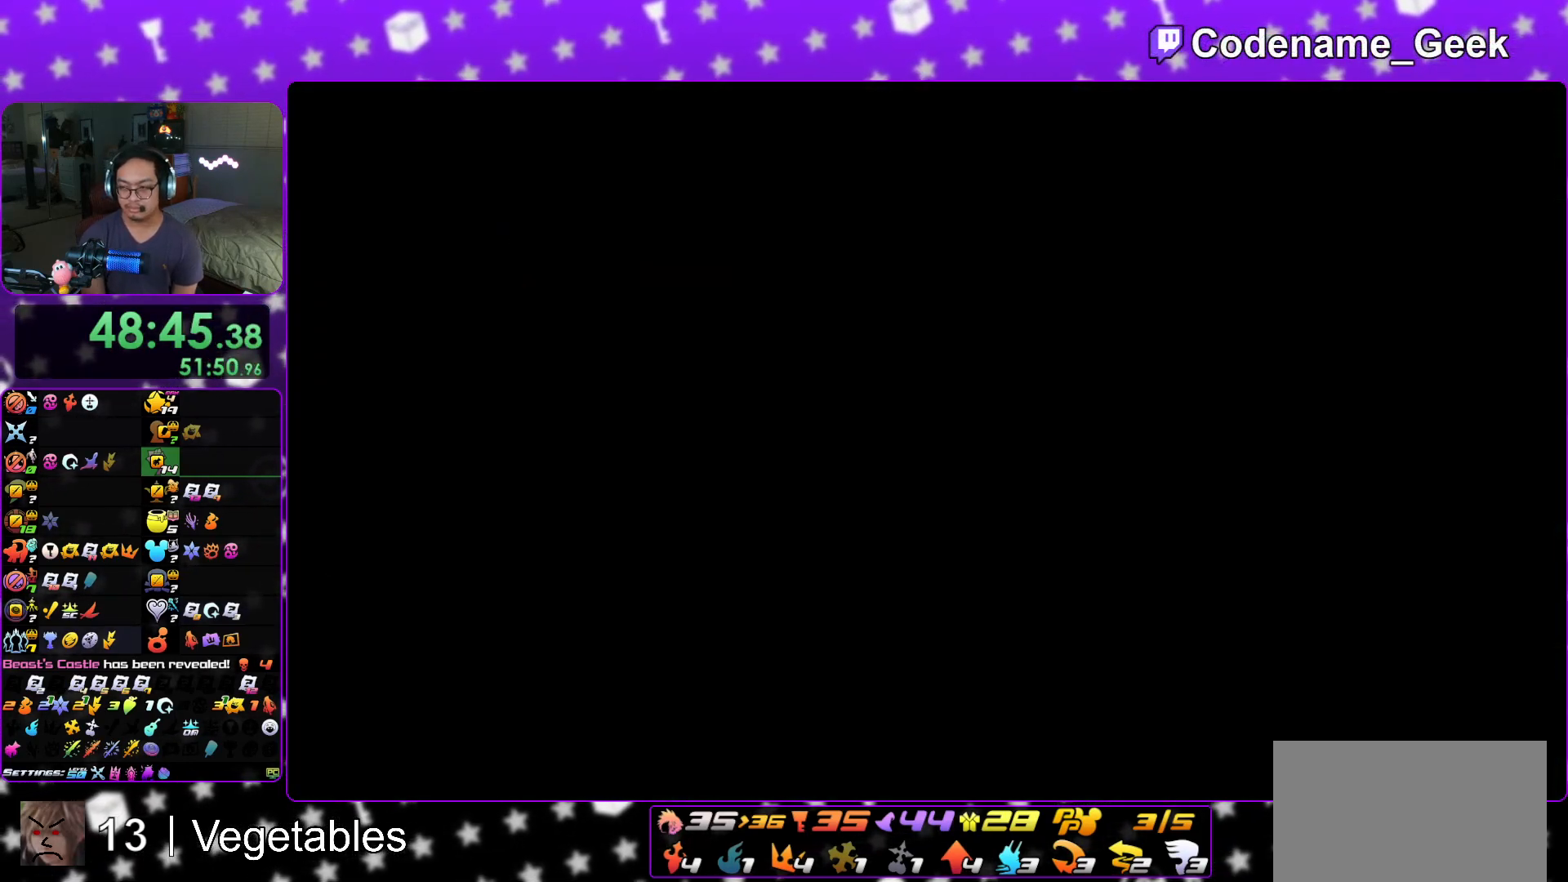
{"buttons": ["B"], "left_stick": "down", "right_stick": "center", "events": [[17, "B", "up"], [67, "A", "down"], [100, "A", "up"], [117, "B", "down"], [134, "B", "up"], [150, "A", "down"], [200, "A", "up"], [200, "B", "down"], [301, "B", "up"], [317, "A", "down"], [367, "A", "up"], [401, "B", "down"], [451, "A", "down"], [467, "B", "up"], [484, "A", "up"], [501, "B", "down"]]}
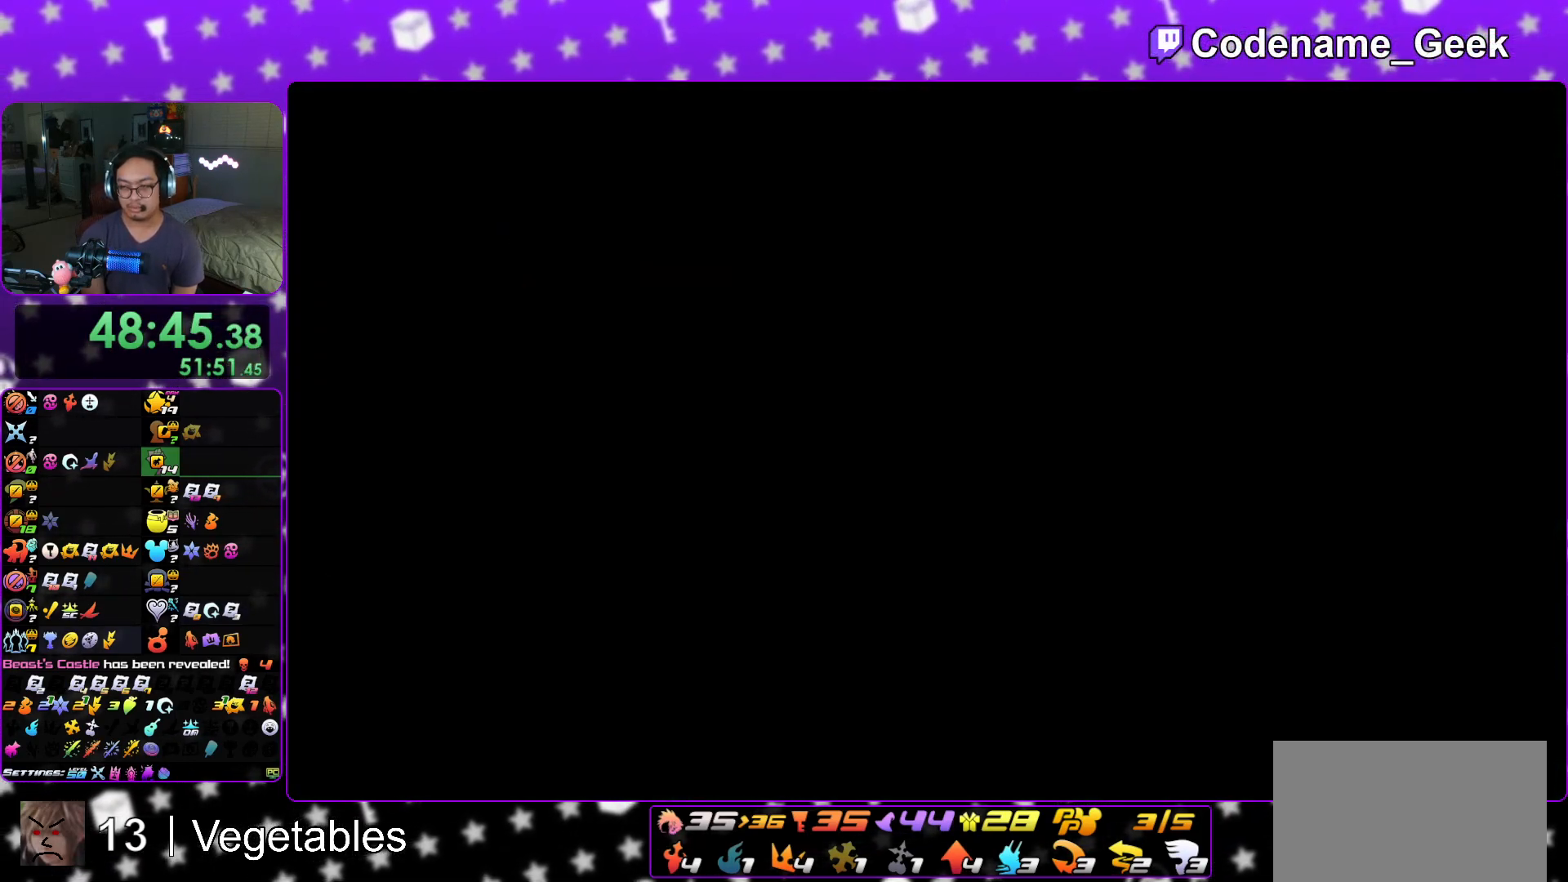
{"buttons": [], "left_stick": "down", "right_stick": "center", "events": [[100, "A", "down"], [117, "B", "up"], [150, "A", "up"], [200, "B", "down"], [217, "B", "up"]]}
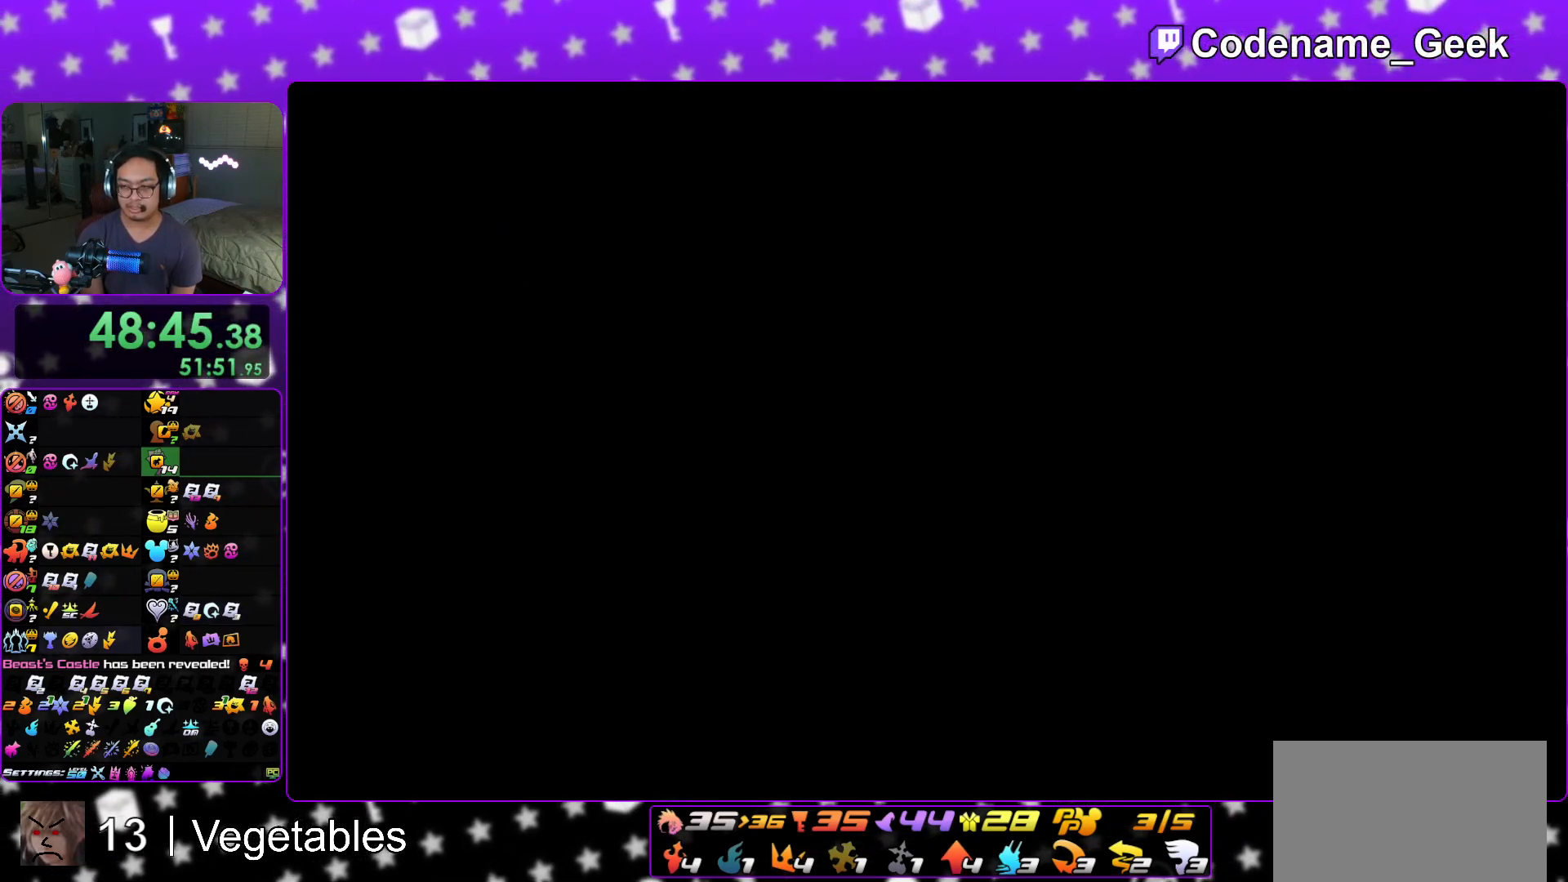
{"buttons": [], "left_stick": "down", "right_stick": "down", "events": [[50, "right_stick", "down"]]}
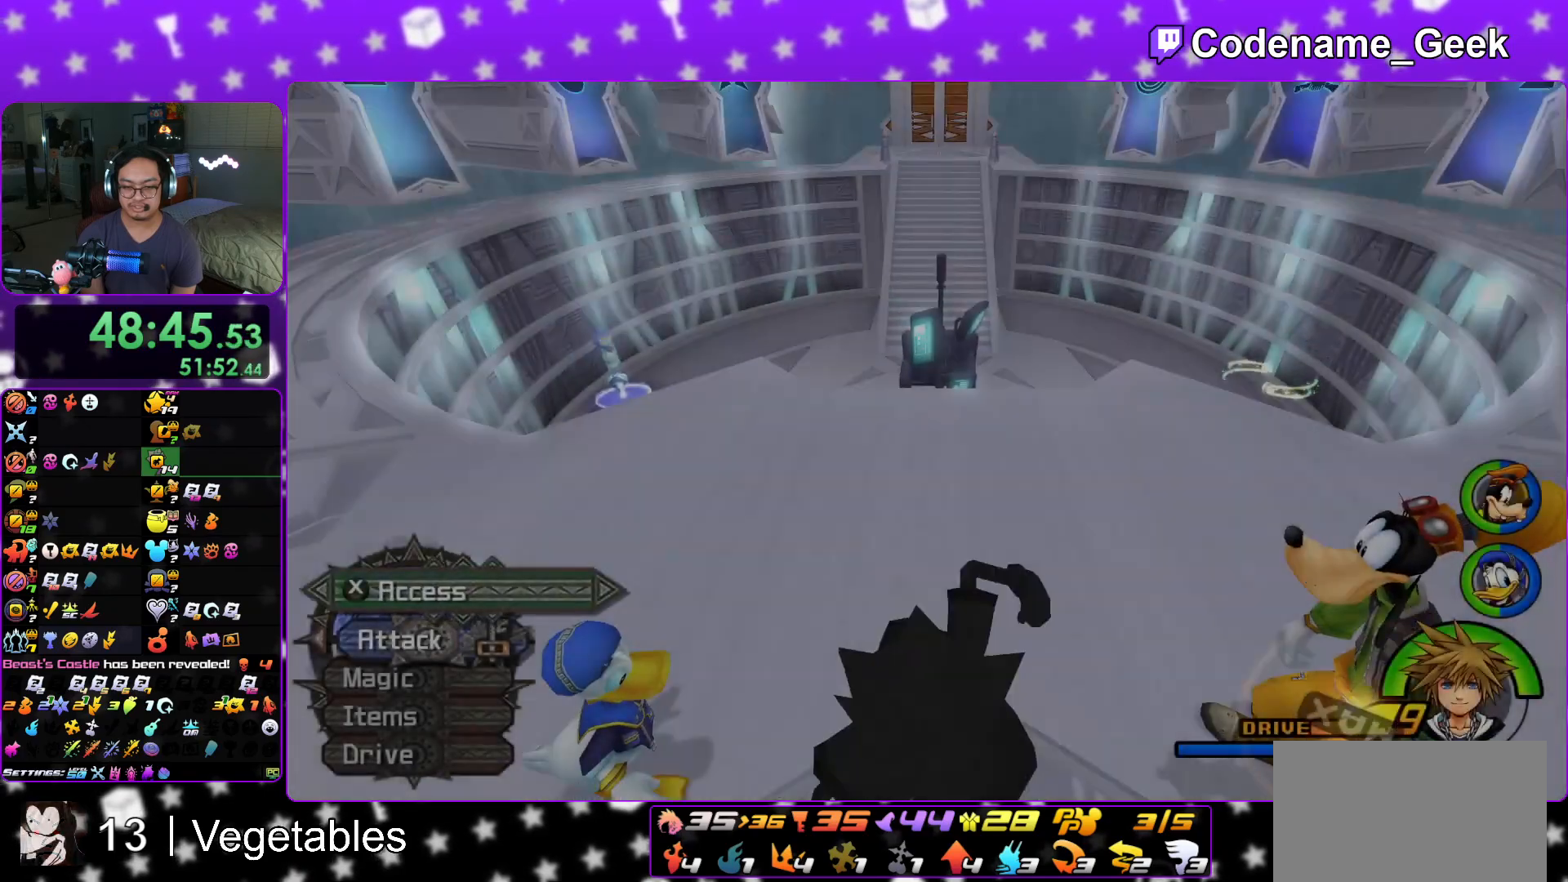
{"buttons": ["A"], "left_stick": "center", "right_stick": "center", "events": [[33, "X", "down"], [117, "X", "up"], [183, "left_stick", "center"], [200, "X", "down"], [300, "right_stick", "center"], [317, "X", "up"], [350, "DPAD_DOWN", "down"], [450, "A", "down"], [484, "DPAD_DOWN", "up"]]}
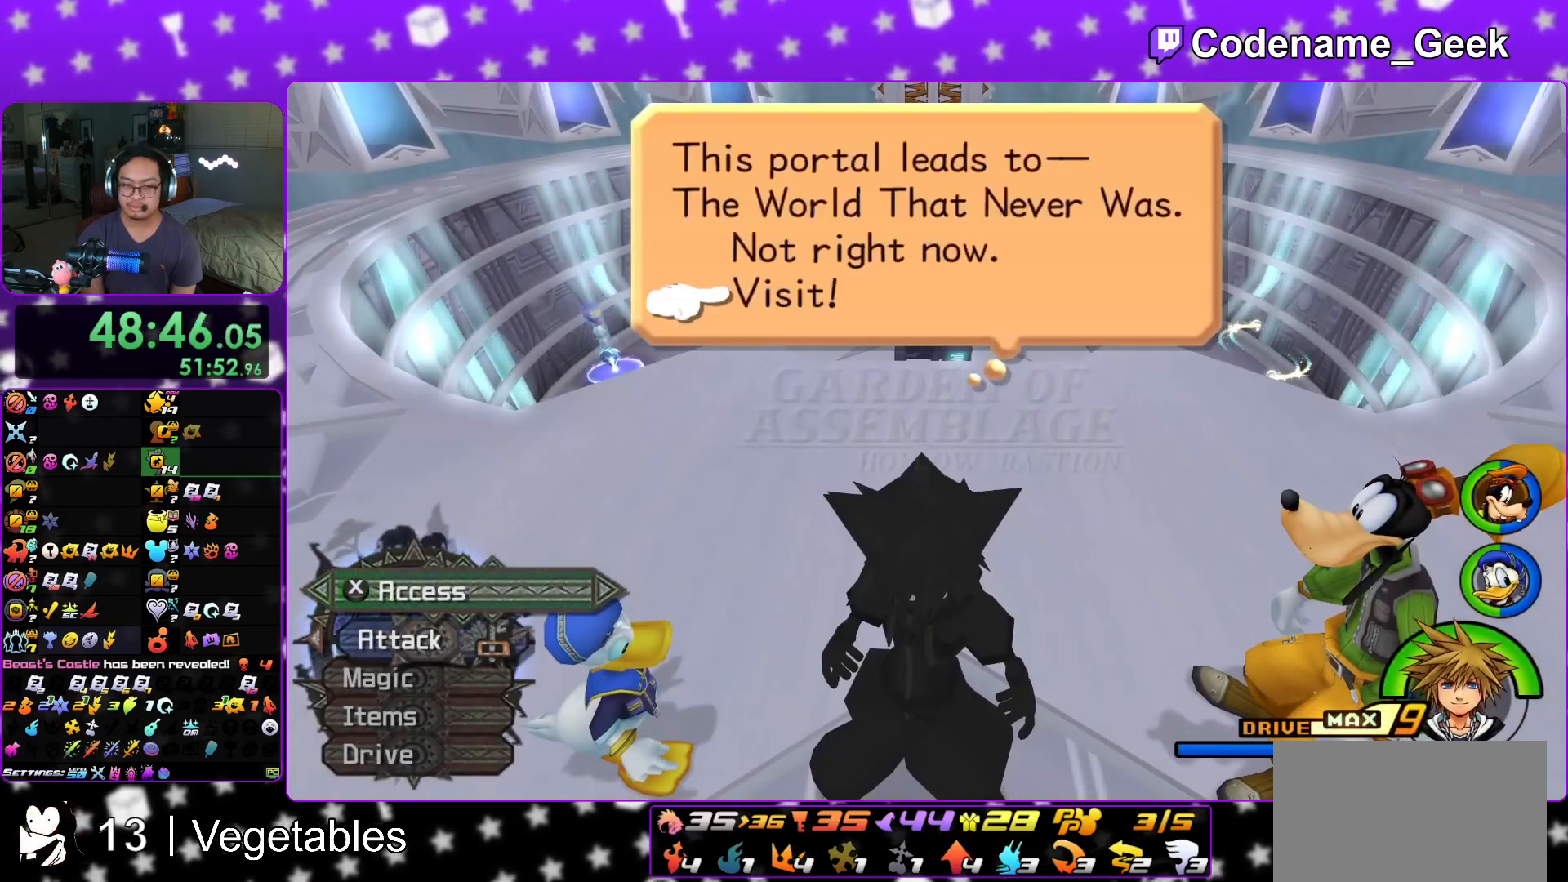
{"buttons": [], "left_stick": "up", "right_stick": "center", "events": [[50, "A", "up"], [50, "B", "down"], [134, "B", "up"], [150, "A", "down"], [250, "A", "up"], [250, "B", "down"], [284, "left_stick", "up"], [351, "B", "up"], [401, "A", "down"], [451, "A", "up"]]}
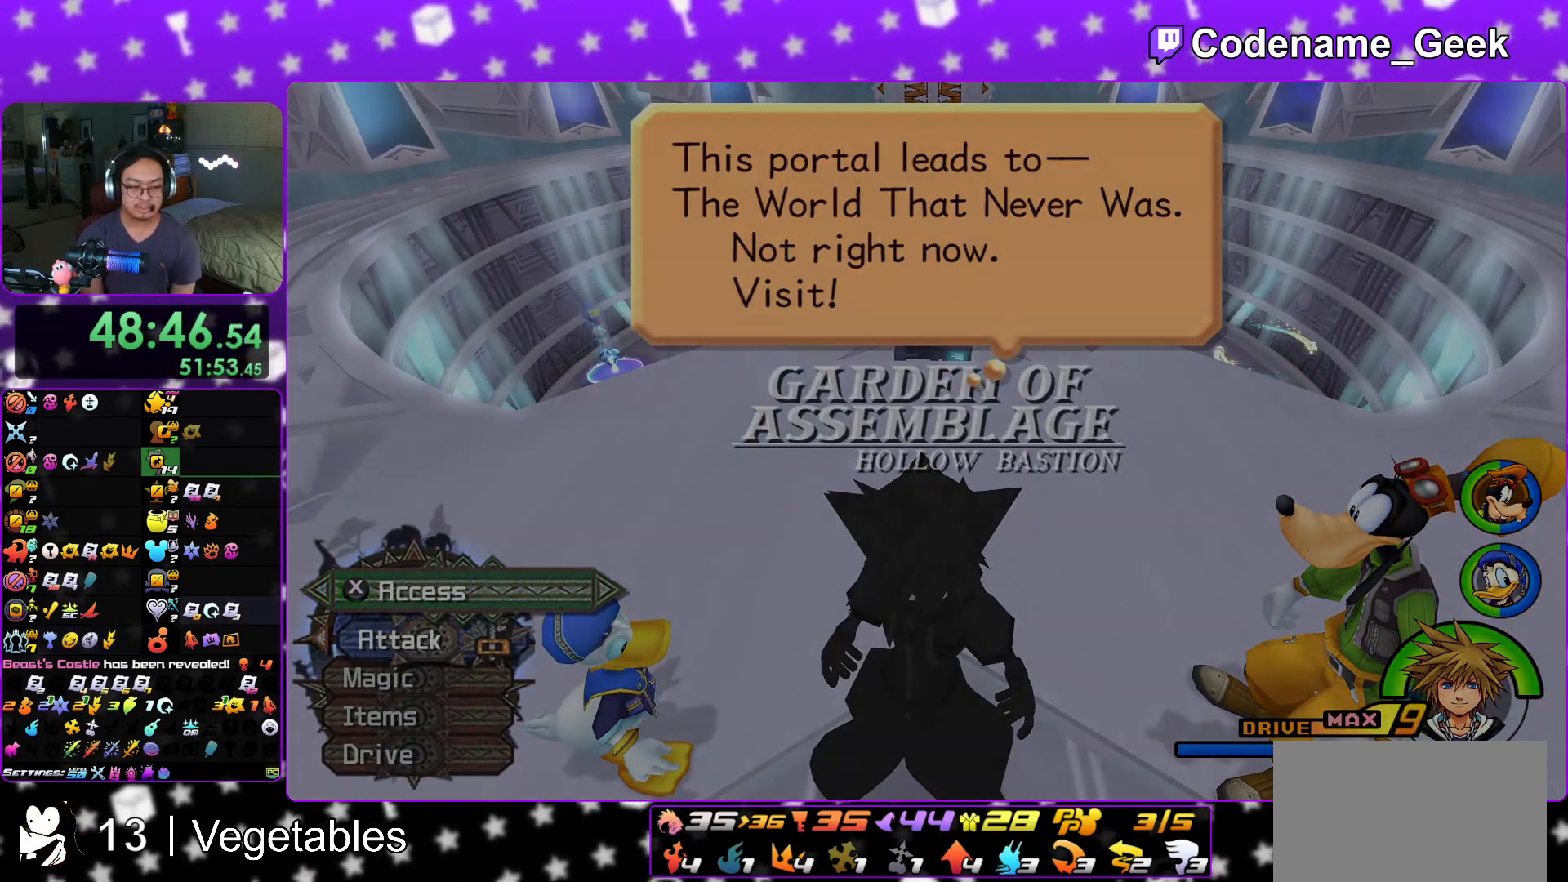
{"buttons": [], "left_stick": "up", "right_stick": "center", "events": [[150, "left_stick", "up-left"], [283, "left_stick", "up"], [400, "left_stick", "up-left"], [500, "left_stick", "up"]]}
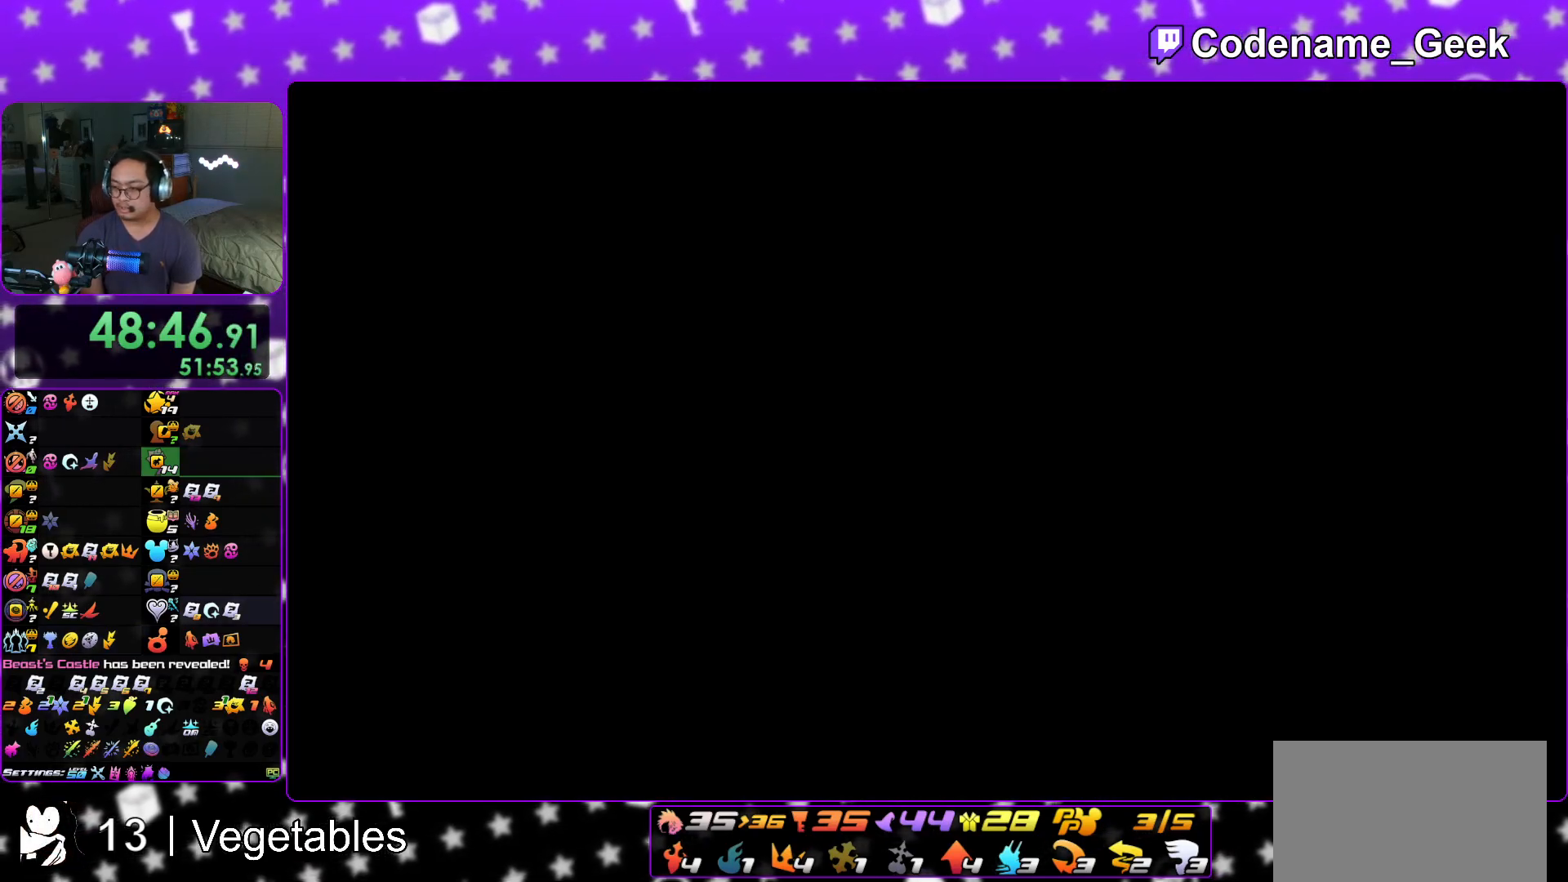
{"buttons": [], "left_stick": "up", "right_stick": "center", "events": []}
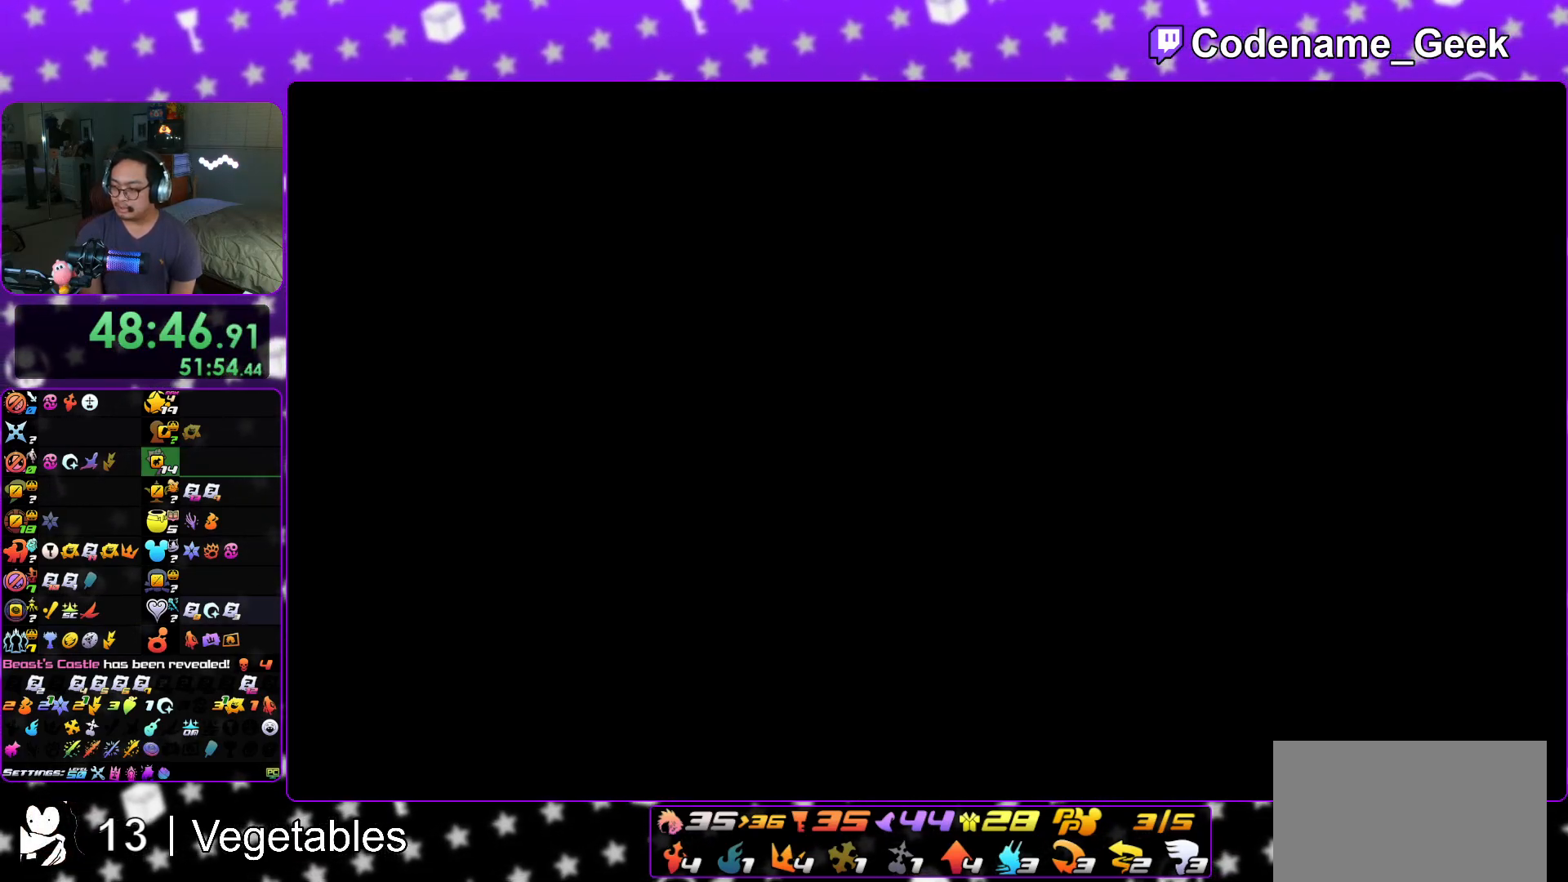
{"buttons": ["B"], "left_stick": "up", "right_stick": "center", "events": [[117, "B", "down"], [233, "B", "up"], [300, "B", "down"], [400, "B", "up"], [450, "B", "down"]]}
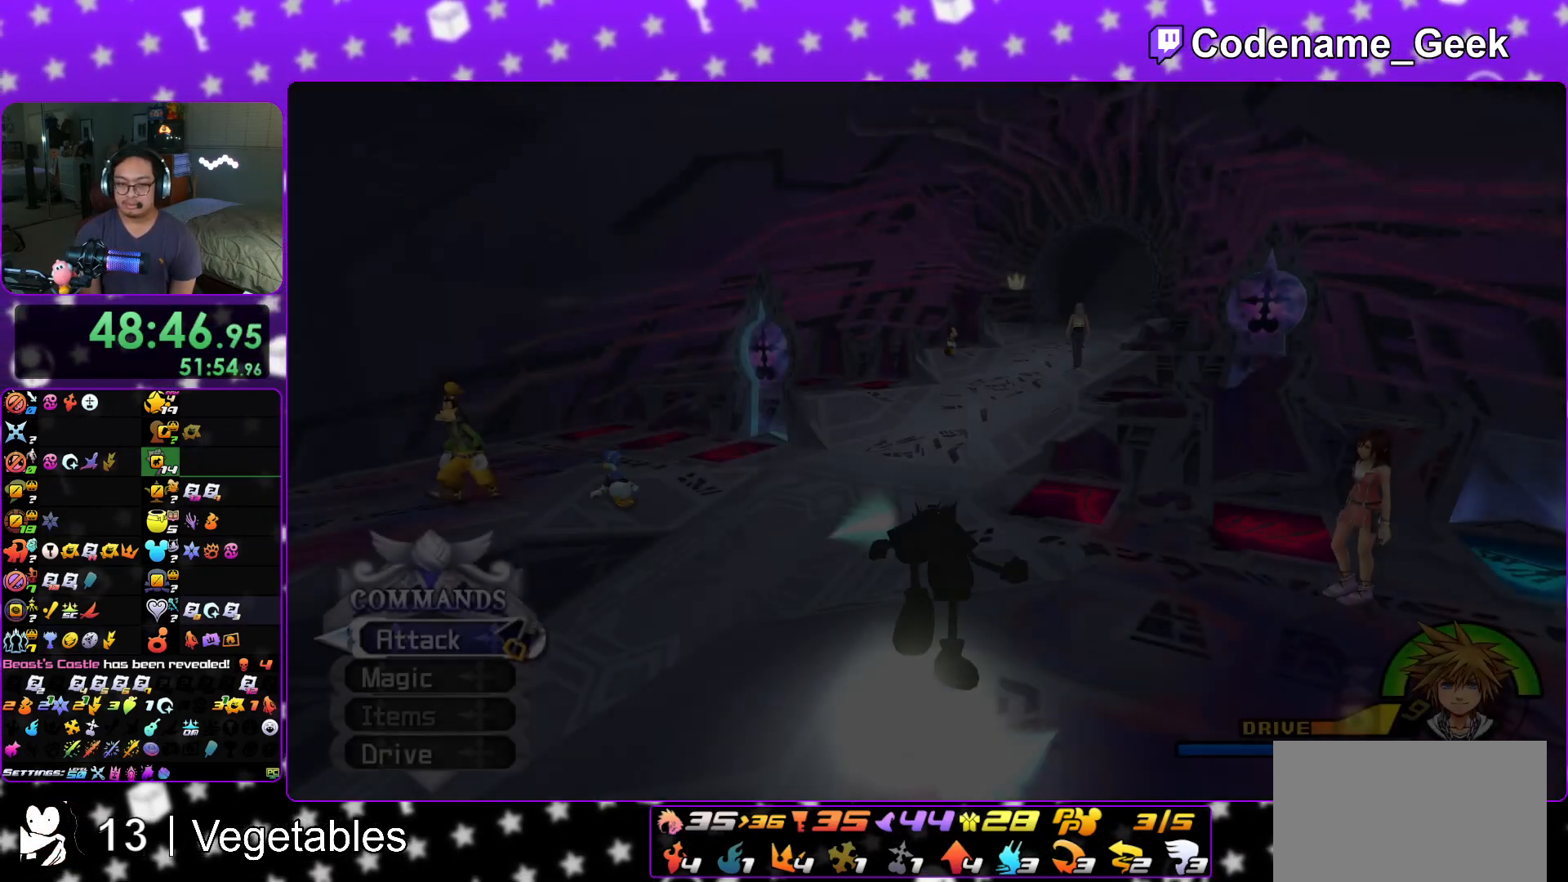
{"buttons": ["Y"], "left_stick": "up-right", "right_stick": "center", "events": [[50, "B", "up"], [117, "B", "down"], [250, "B", "up"], [284, "left_stick", "up-right"], [367, "Y", "down"]]}
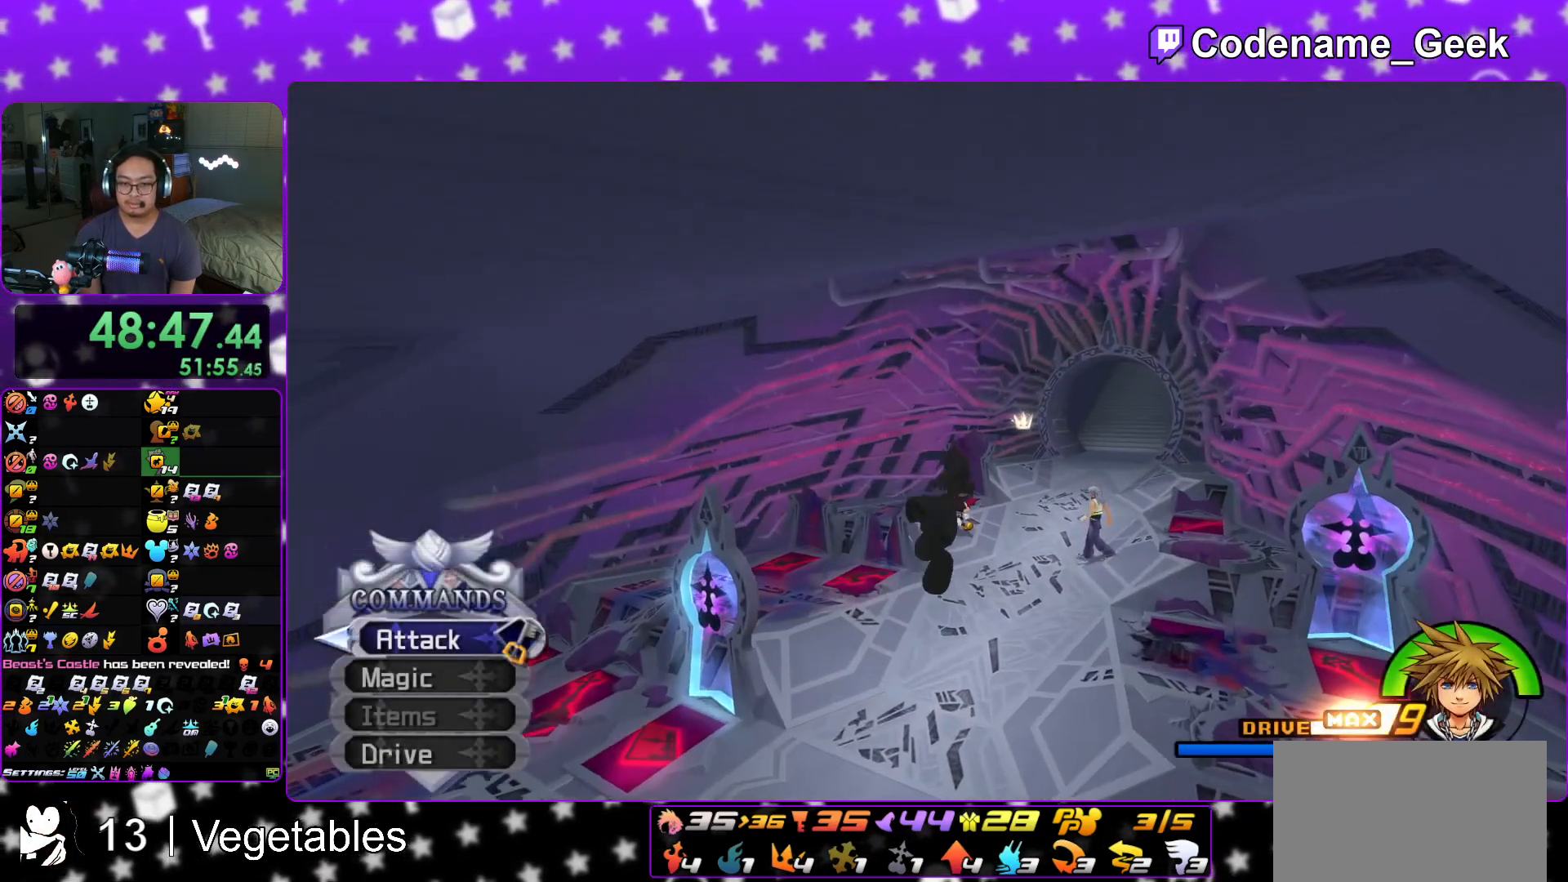
{"buttons": ["Y"], "left_stick": "up", "right_stick": "right", "events": [[33, "right_stick", "right"], [200, "left_stick", "up"], [200, "right_stick", "center"], [400, "right_stick", "right"]]}
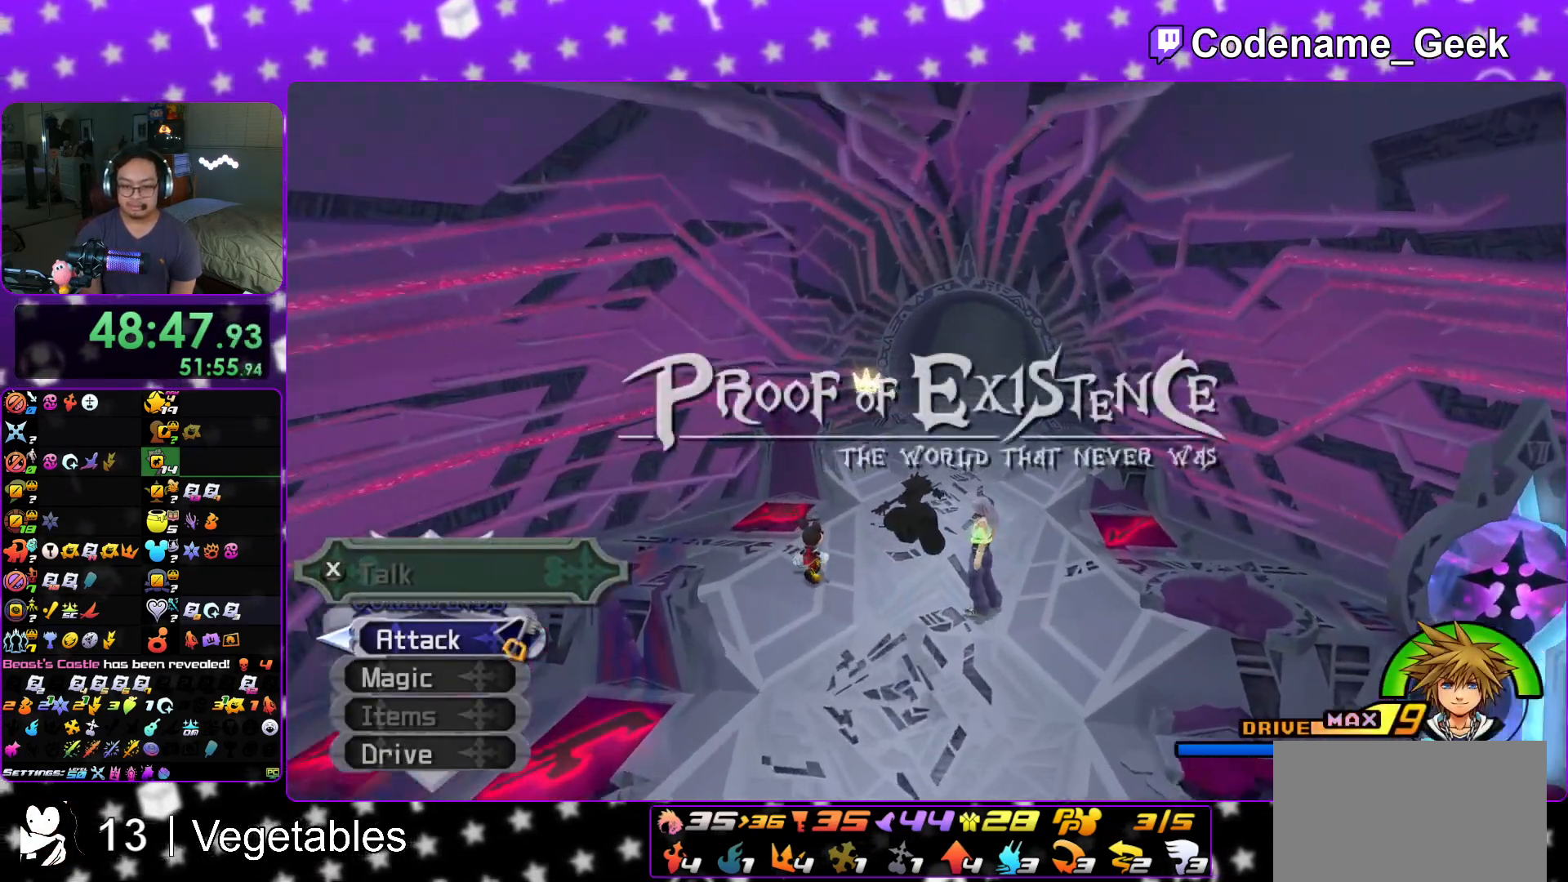
{"buttons": [], "left_stick": "up", "right_stick": "center", "events": [[17, "right_stick", "center"], [84, "L1", "down"], [334, "L1", "up"], [401, "Y", "up"]]}
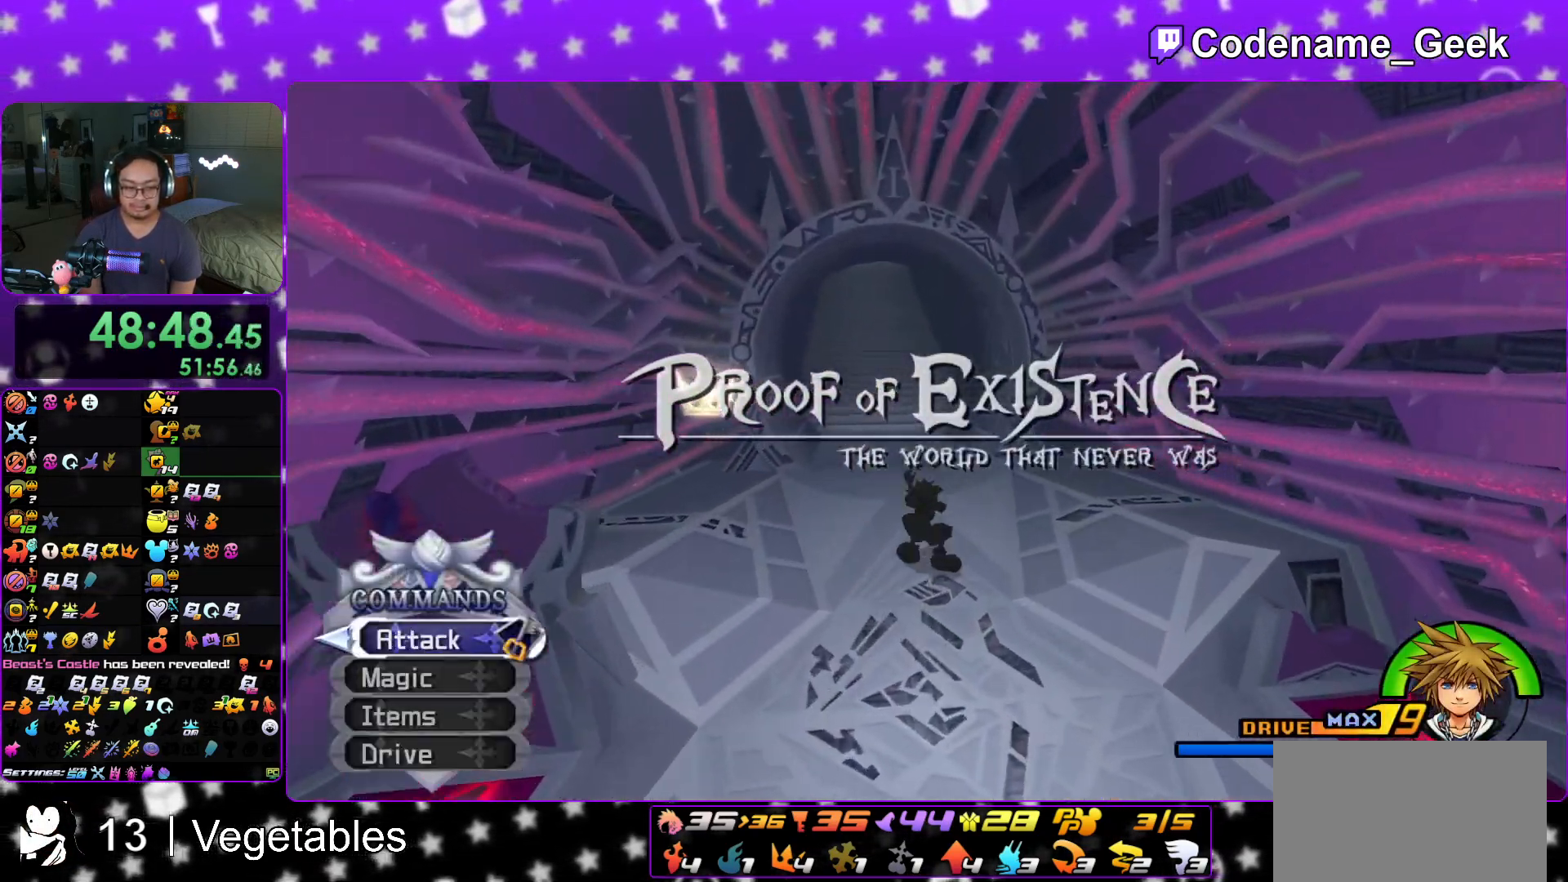
{"buttons": ["Y"], "left_stick": "up", "right_stick": "left", "events": [[33, "B", "down"], [133, "B", "up"], [200, "B", "down"], [300, "Y", "down"], [317, "B", "up"], [450, "right_stick", "left"]]}
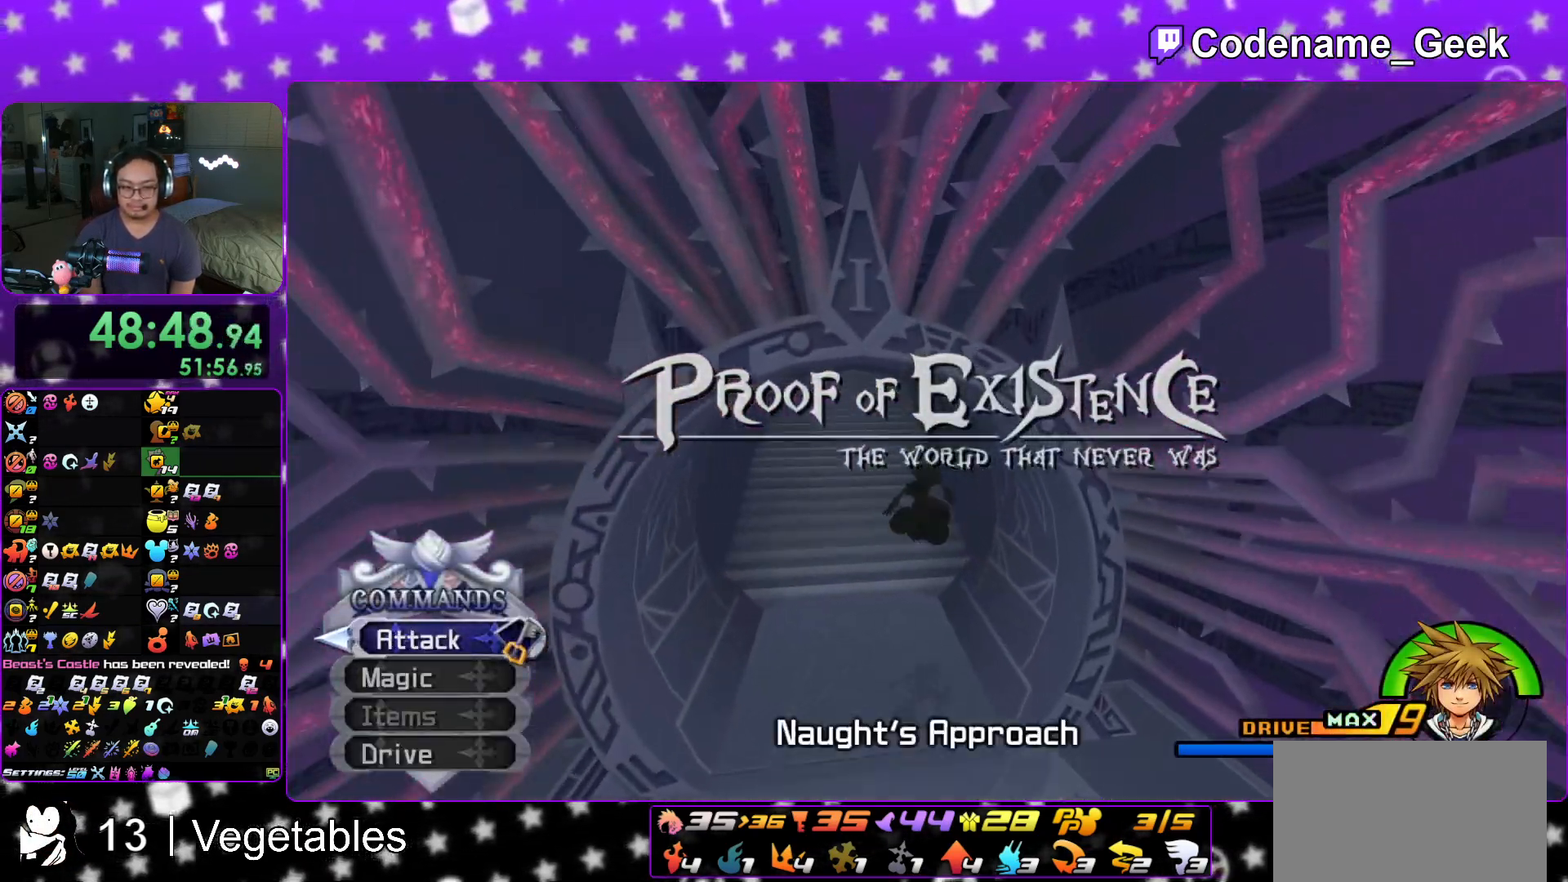
{"buttons": ["Y", "L1"], "left_stick": "up", "right_stick": "center", "events": [[67, "right_stick", "center"], [250, "L1", "down"], [334, "L1", "up"], [451, "L1", "down"]]}
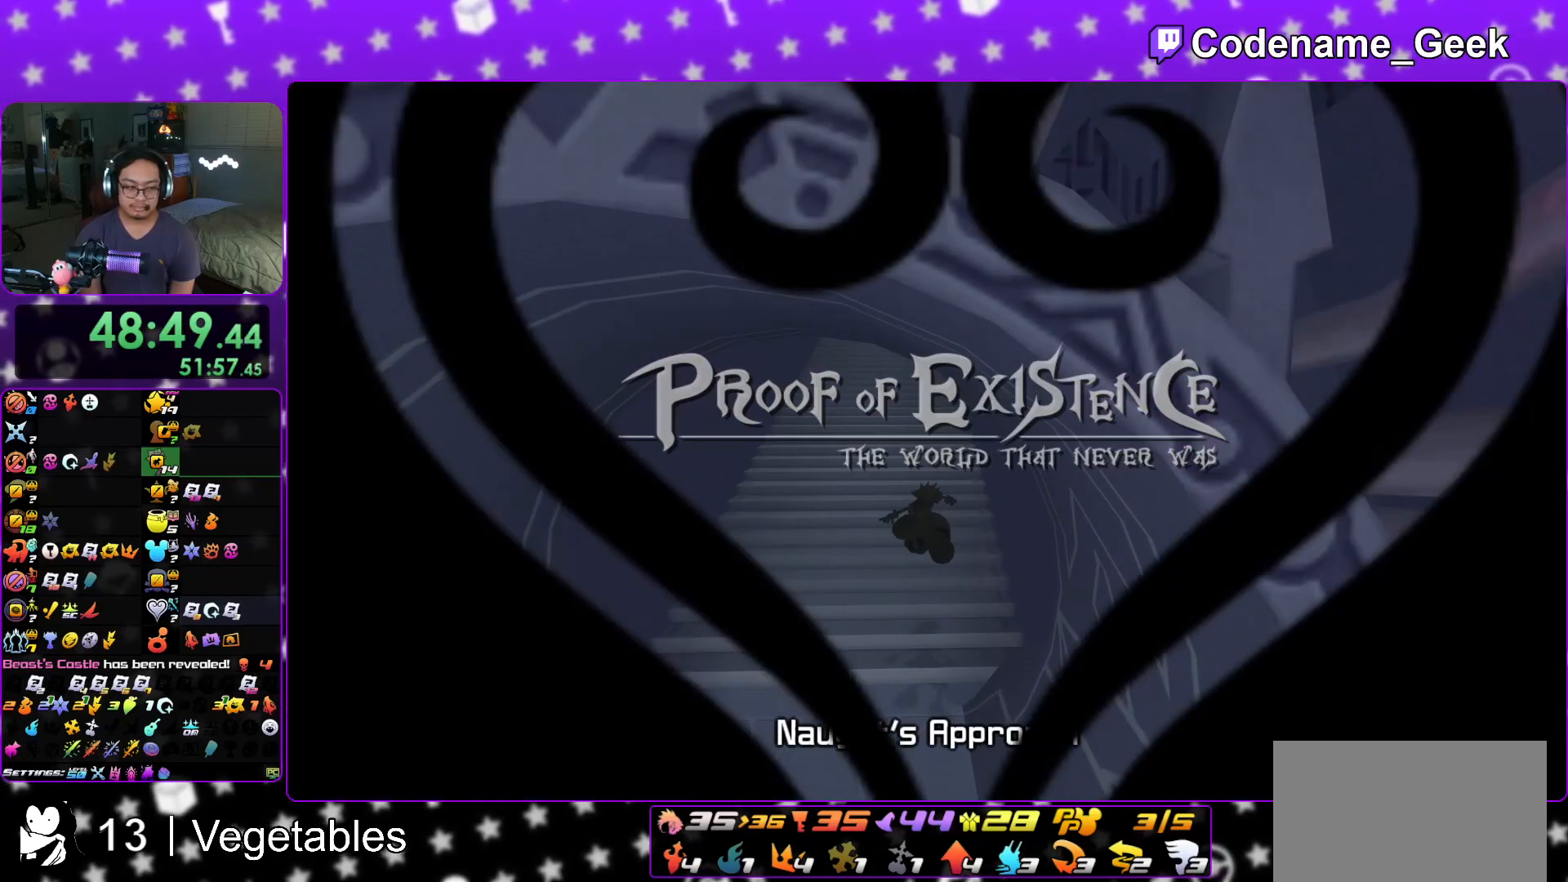
{"buttons": ["Y"], "left_stick": "up", "right_stick": "center", "events": [[100, "L1", "up"], [300, "L1", "down"], [383, "L1", "up"]]}
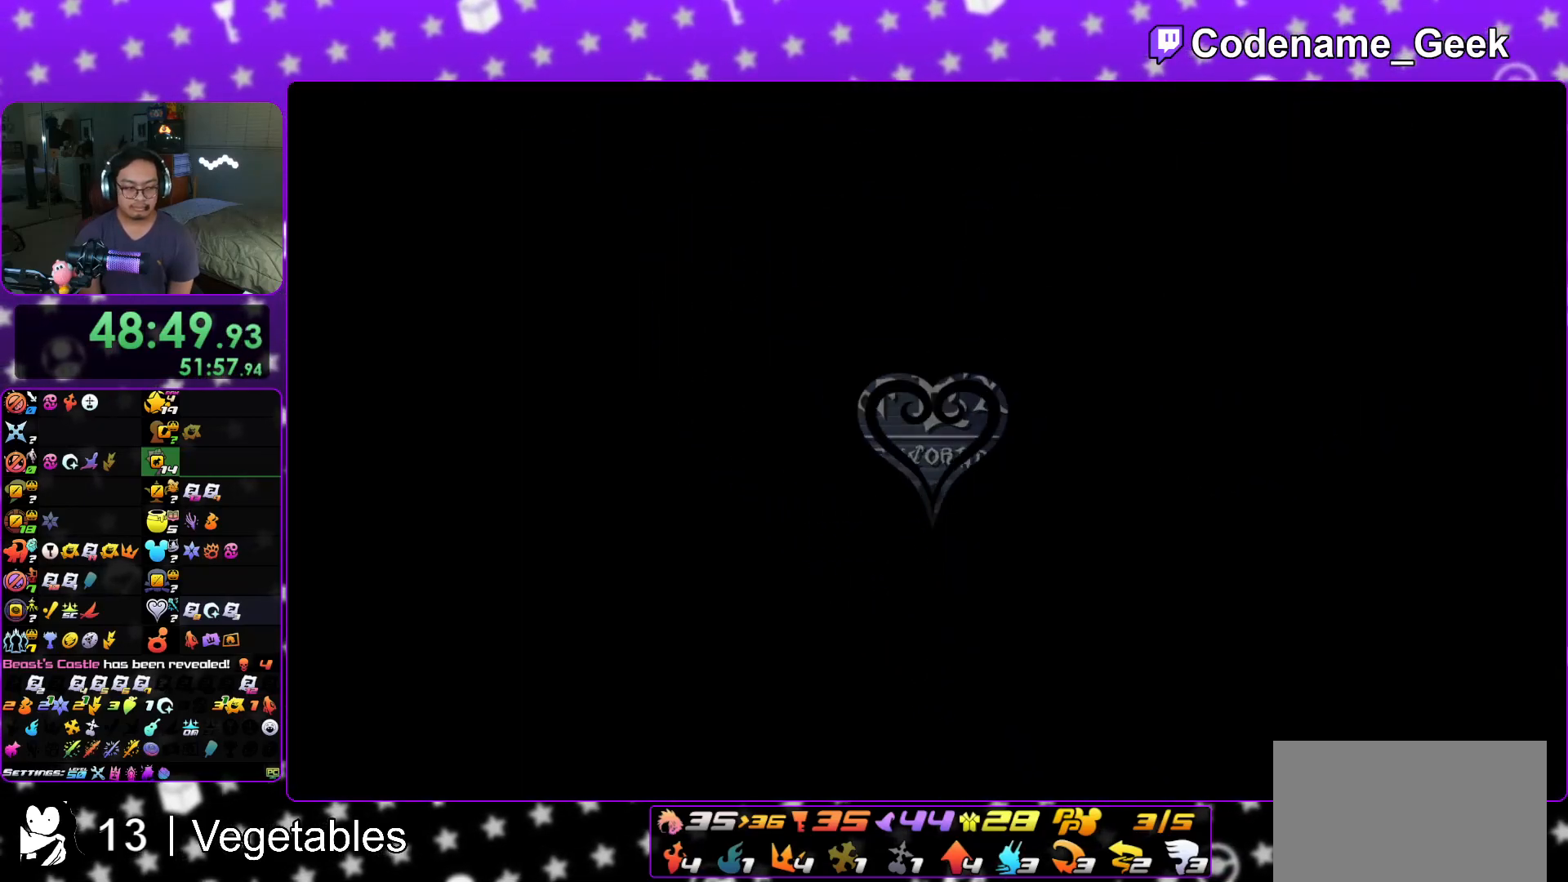
{"buttons": ["L1"], "left_stick": "up", "right_stick": "center", "events": [[34, "L1", "down"], [84, "Y", "up"], [134, "L1", "up"], [250, "L1", "down"], [334, "L1", "up"], [434, "L1", "down"]]}